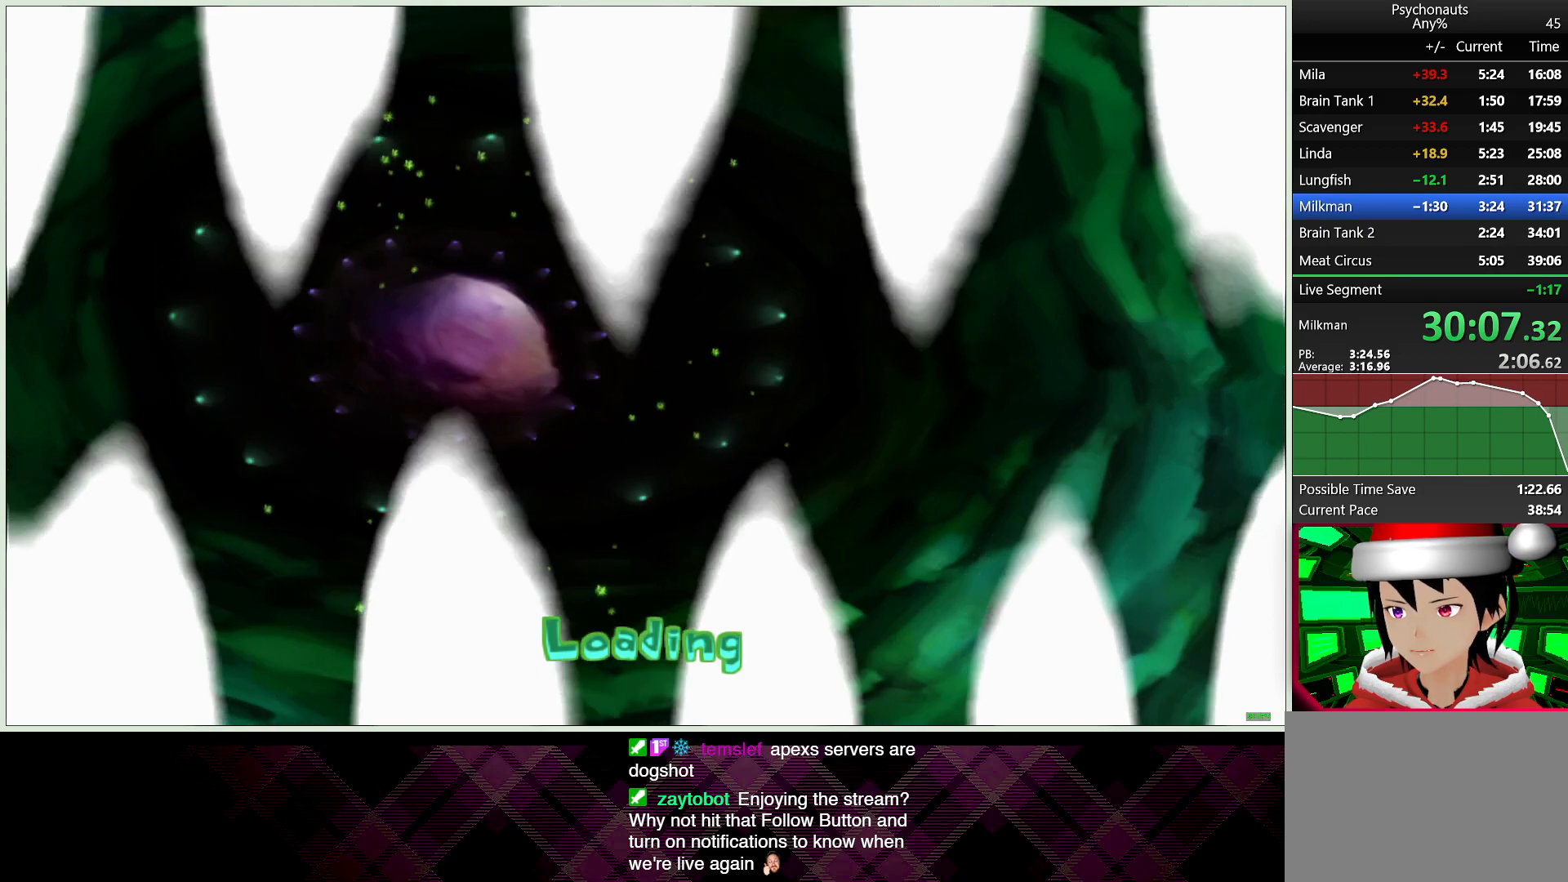
Gameplay with a controller (PlayStation layout); each line is a JSON object with the inputs held at the frame after it (dt_ms = milliseconds from this image to that frame). "events" lists button and stick changes between this image and that frame as [ms after this image, input, new state], when the widget could be followed in between. Not read: L1.
{"dt_ms": 500, "buttons": ["CROSS"], "left_stick": "center", "right_stick": "center", "events": [[33, "CROSS", "down"], [100, "CROSS", "up"], [200, "CROSS", "down"], [250, "CROSS", "up"], [350, "CROSS", "down"], [400, "CROSS", "up"], [500, "CROSS", "down"]]}
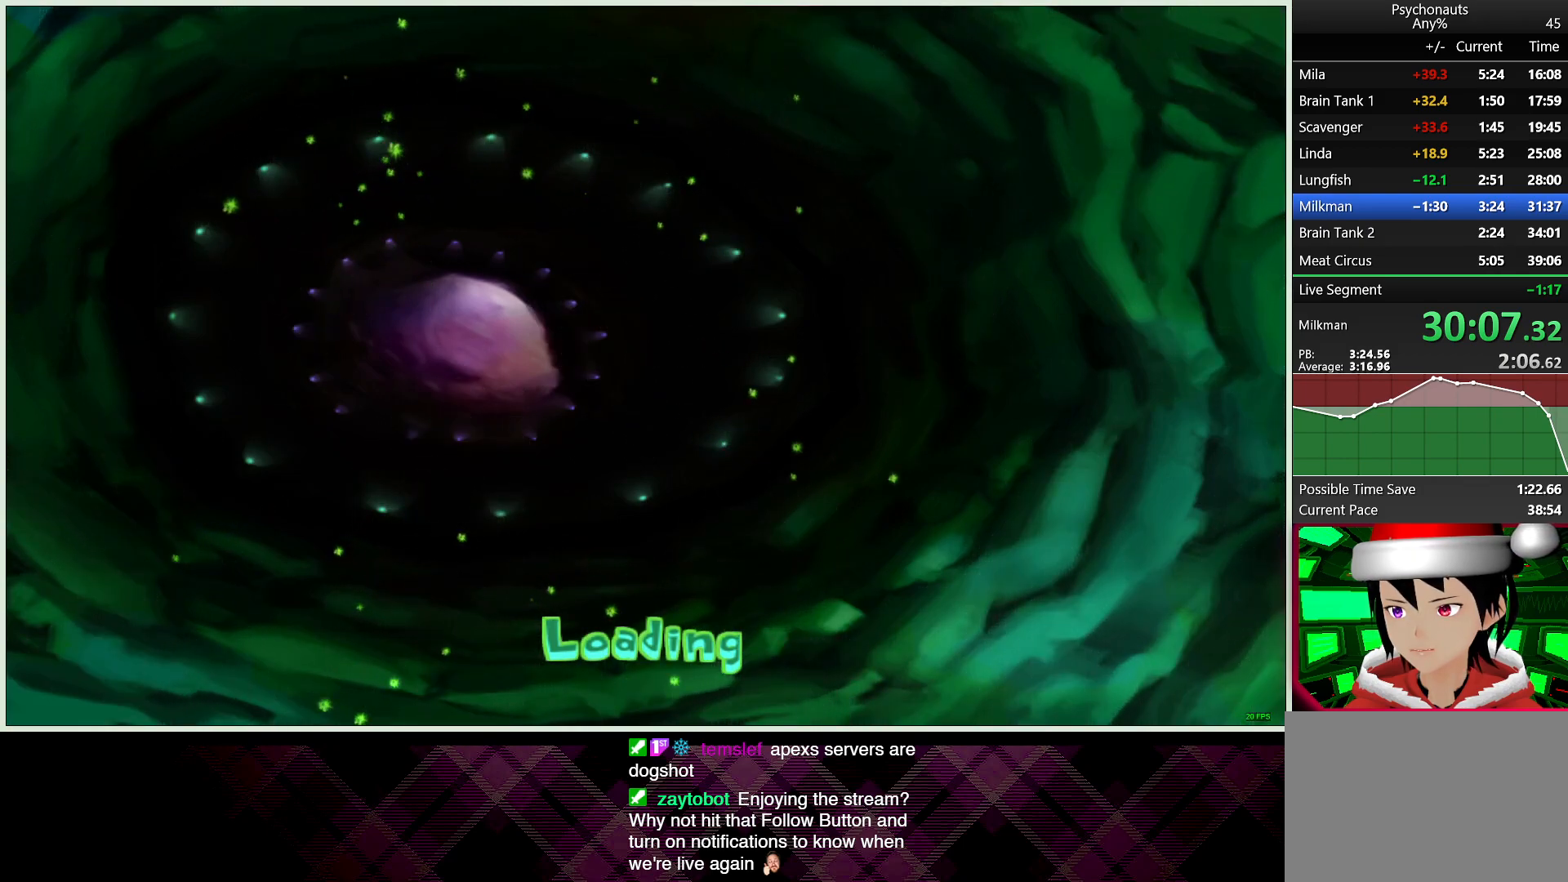
{"dt_ms": 500, "buttons": [], "left_stick": "center", "right_stick": "center", "events": [[67, "CROSS", "up"], [167, "CROSS", "down"], [200, "CROSS", "up"], [300, "CROSS", "down"], [350, "CROSS", "up"], [450, "CROSS", "down"], [500, "CROSS", "up"]]}
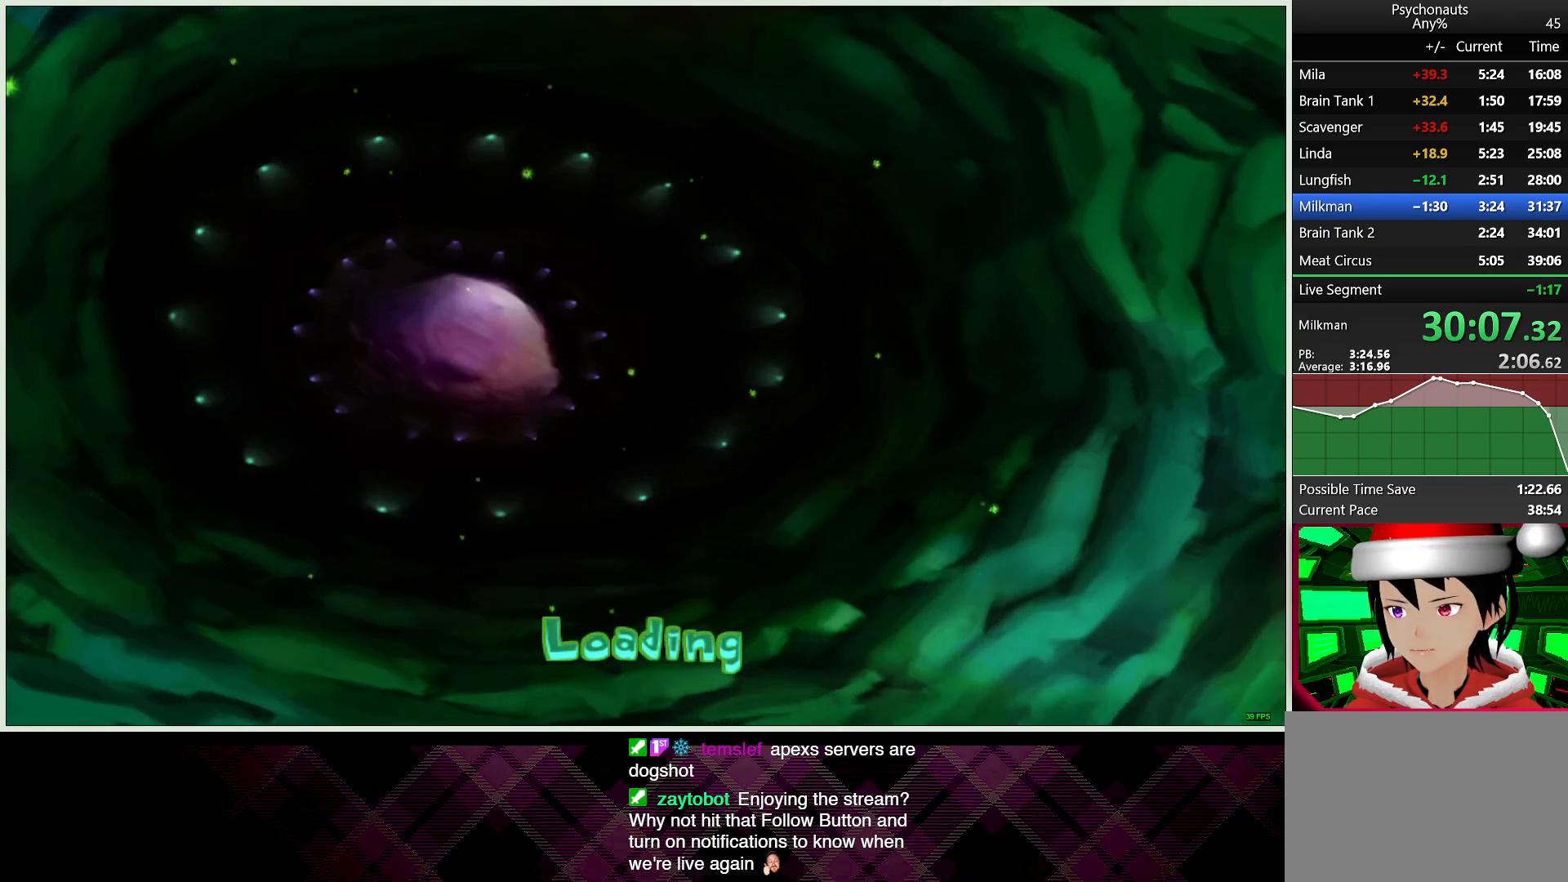
{"dt_ms": 500, "buttons": ["CIRCLE"], "left_stick": "center", "right_stick": "center", "events": [[83, "CROSS", "down"], [150, "CROSS", "up"], [233, "CROSS", "down"], [300, "CROSS", "up"], [367, "CIRCLE", "down"]]}
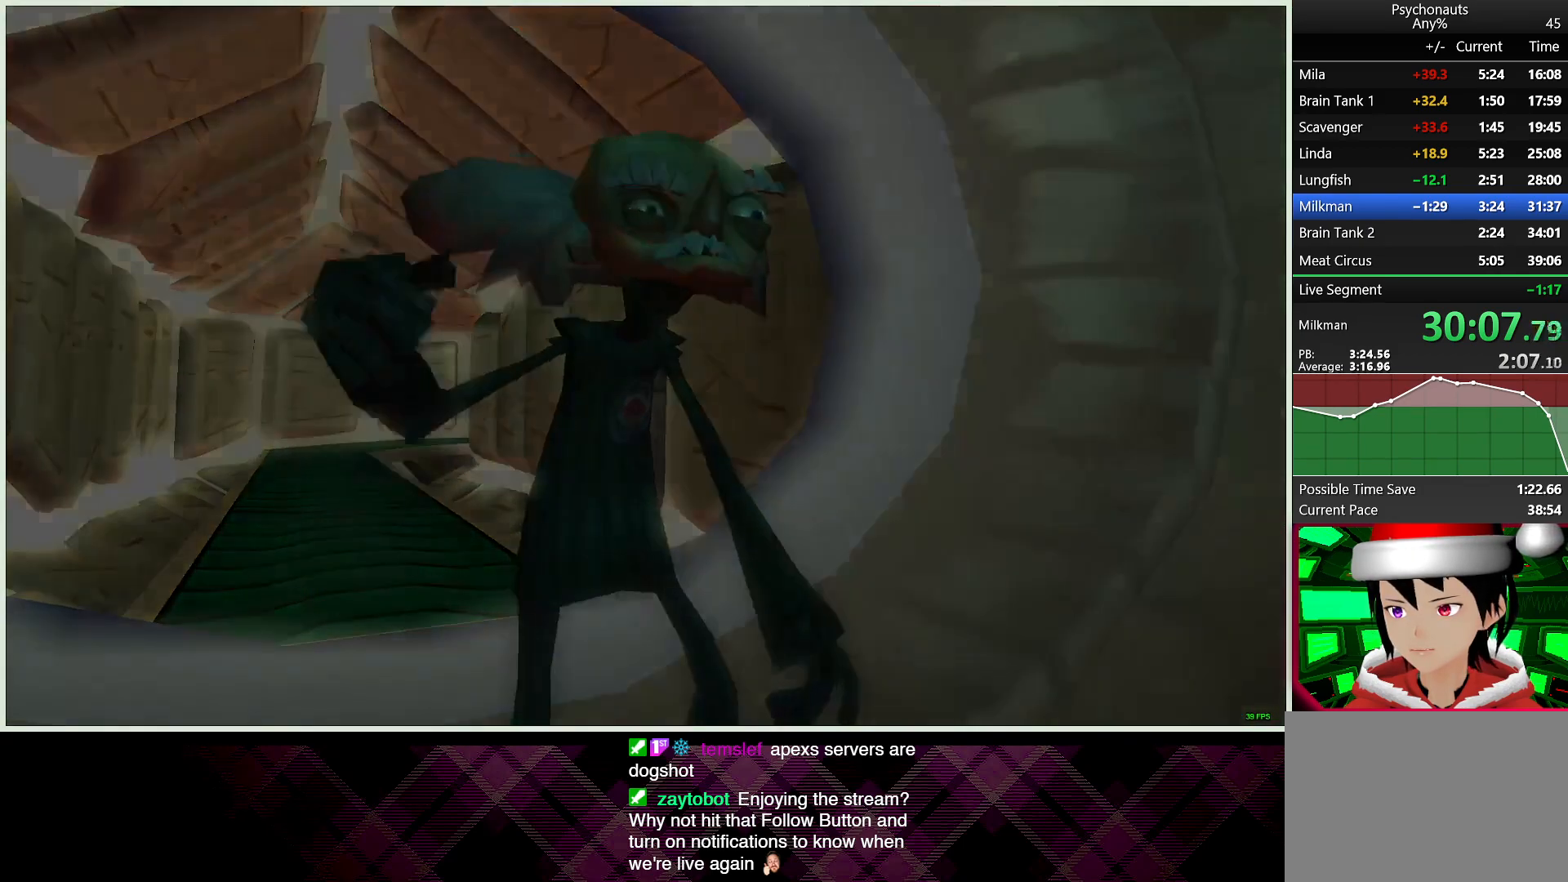
{"dt_ms": 500, "buttons": ["CIRCLE"], "left_stick": "up", "right_stick": "center", "events": [[100, "CIRCLE", "up"], [167, "CIRCLE", "down"], [283, "CIRCLE", "up"], [333, "CIRCLE", "down"], [417, "CIRCLE", "up"], [417, "left_stick", "up"], [500, "CIRCLE", "down"]]}
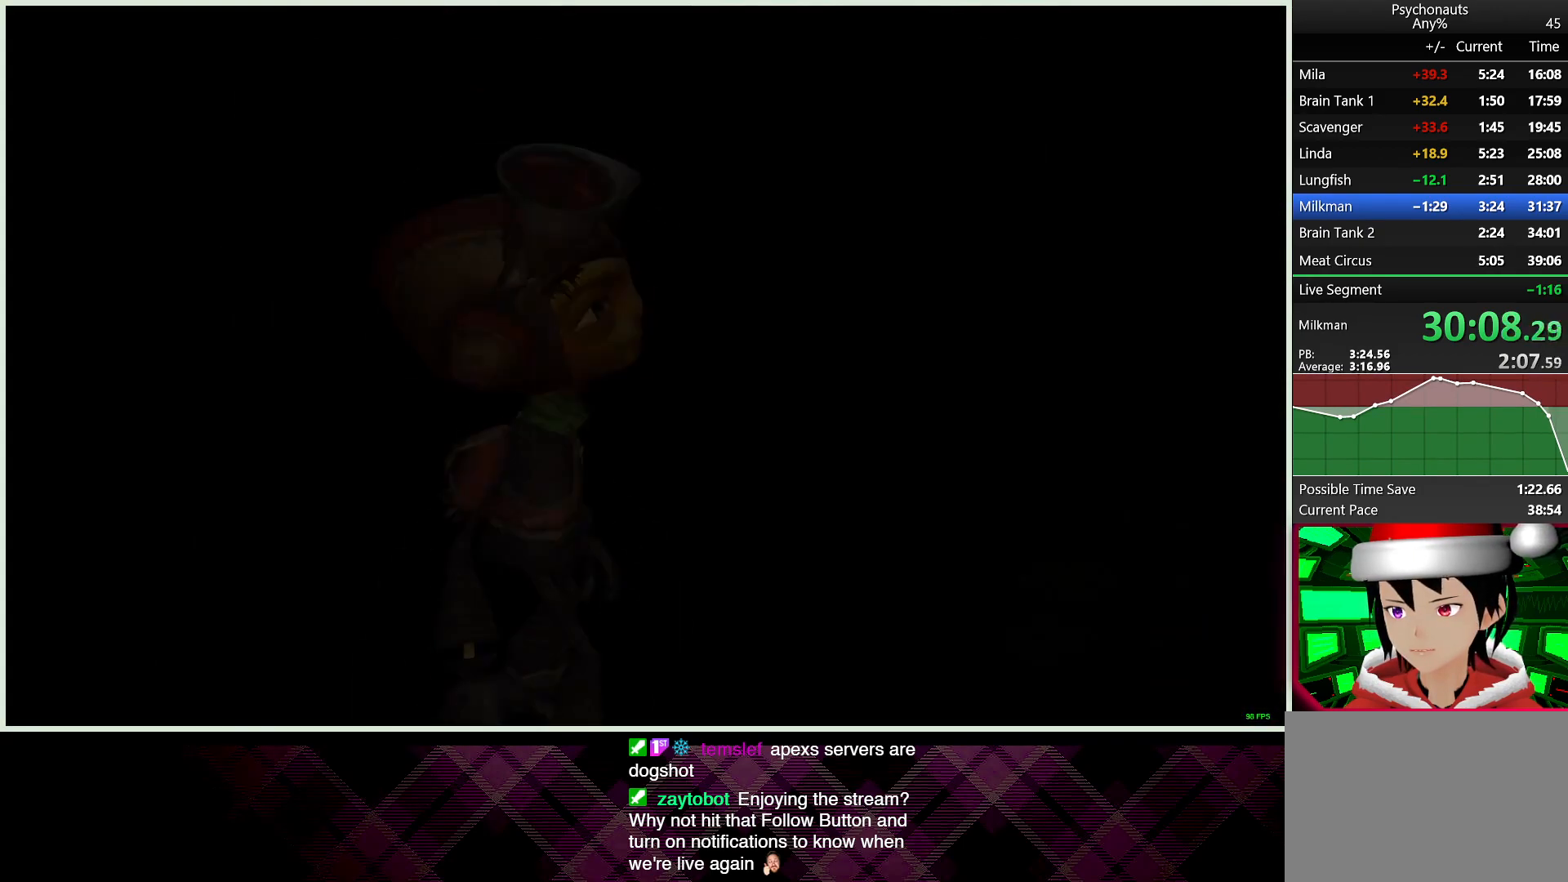
{"dt_ms": 500, "buttons": [], "left_stick": "up", "right_stick": "center", "events": [[100, "CIRCLE", "up"], [167, "CIRCLE", "down"], [267, "CIRCLE", "up"], [350, "CIRCLE", "down"], [450, "CIRCLE", "up"]]}
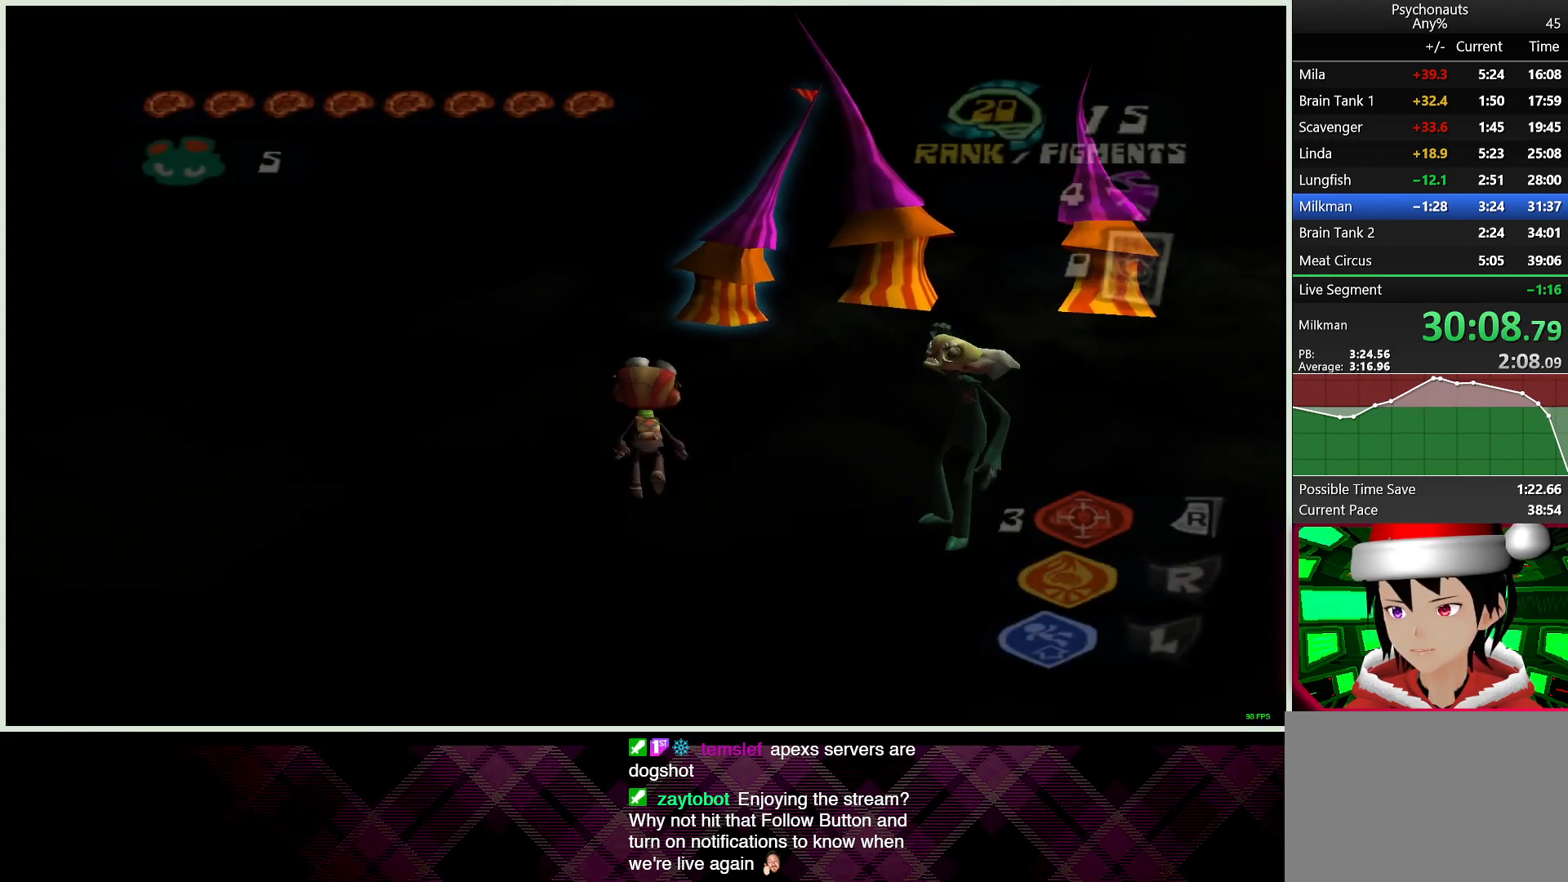
{"dt_ms": 1000, "buttons": ["R1"], "left_stick": "up-right", "right_stick": "center", "events": [[117, "R1", "down"], [267, "left_stick", "center"], [417, "right_stick", "right"], [567, "right_stick", "center"], [650, "left_stick", "up-right"]]}
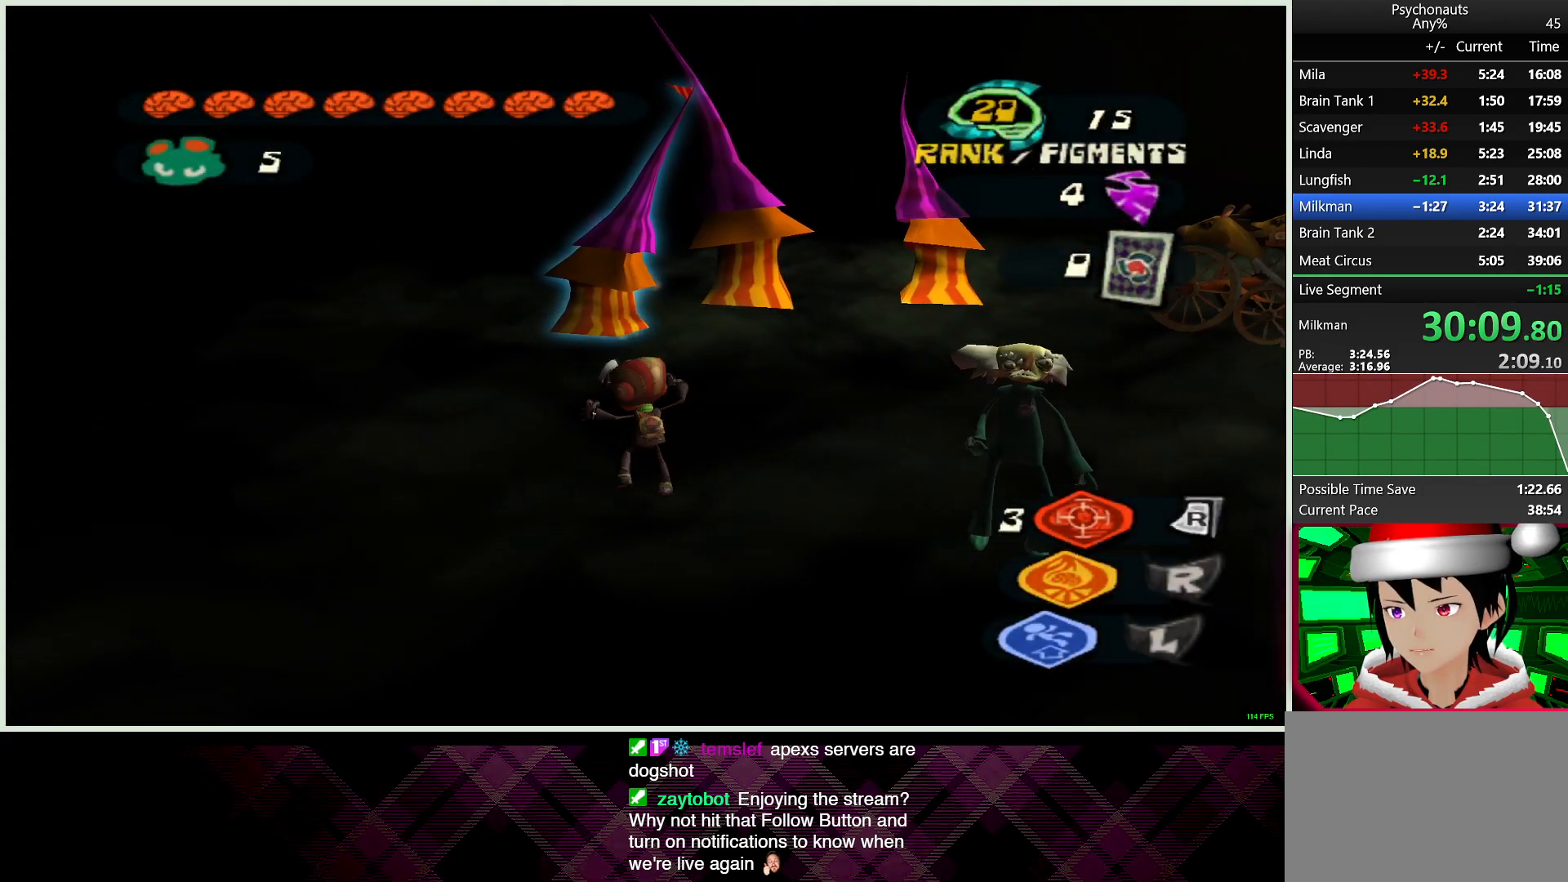
{"dt_ms": 500, "buttons": ["R1"], "left_stick": "up-right", "right_stick": "center", "events": []}
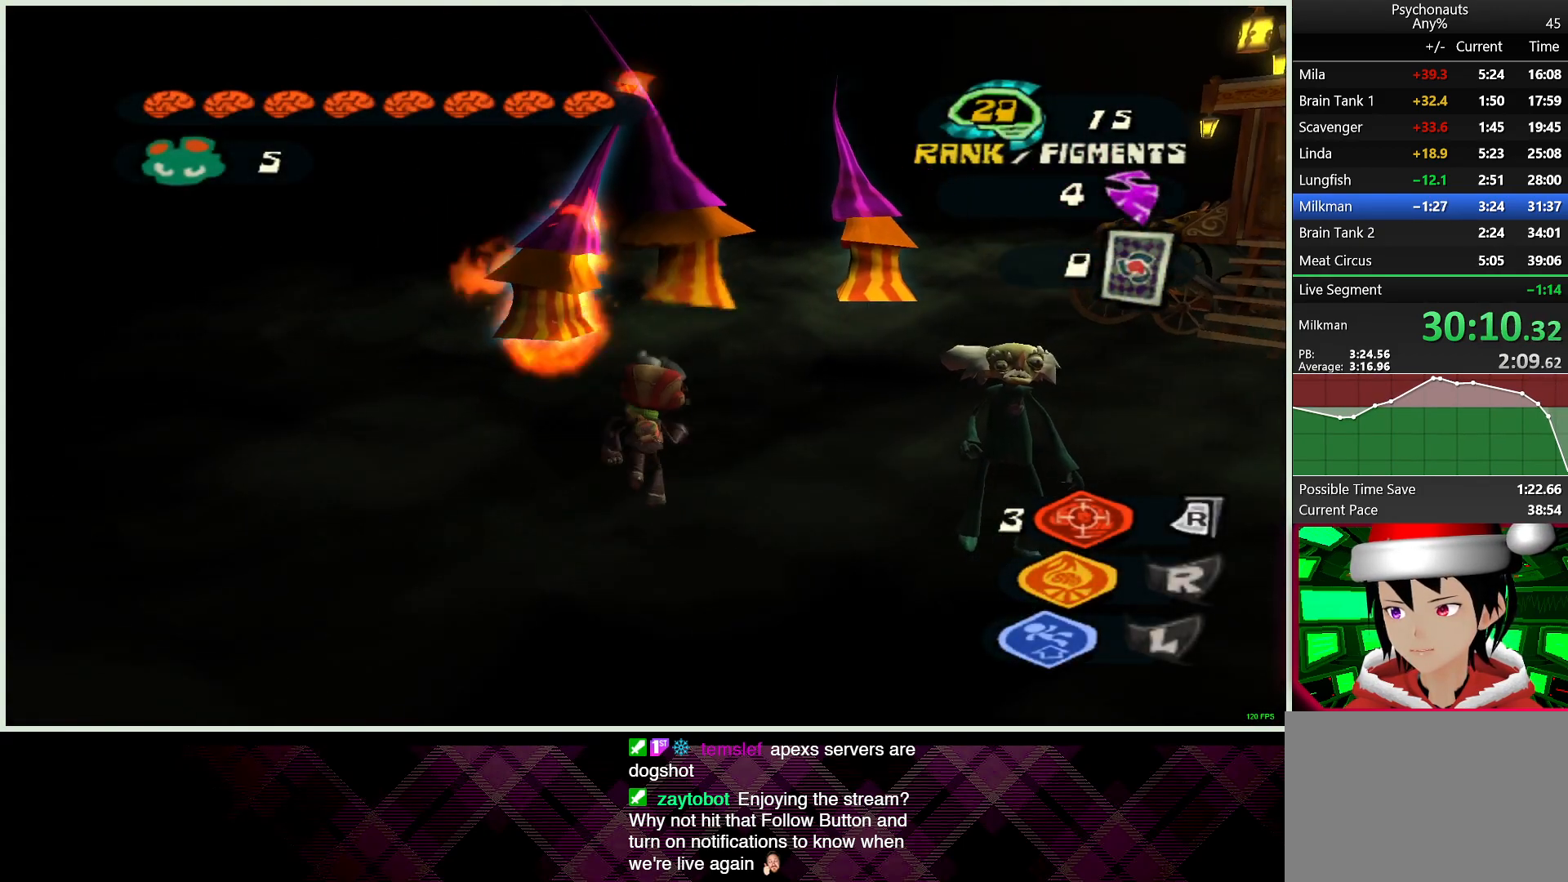
{"dt_ms": 500, "buttons": ["R1"], "left_stick": "up", "right_stick": "center", "events": [[200, "R1", "up"], [267, "left_stick", "up"], [433, "R1", "down"]]}
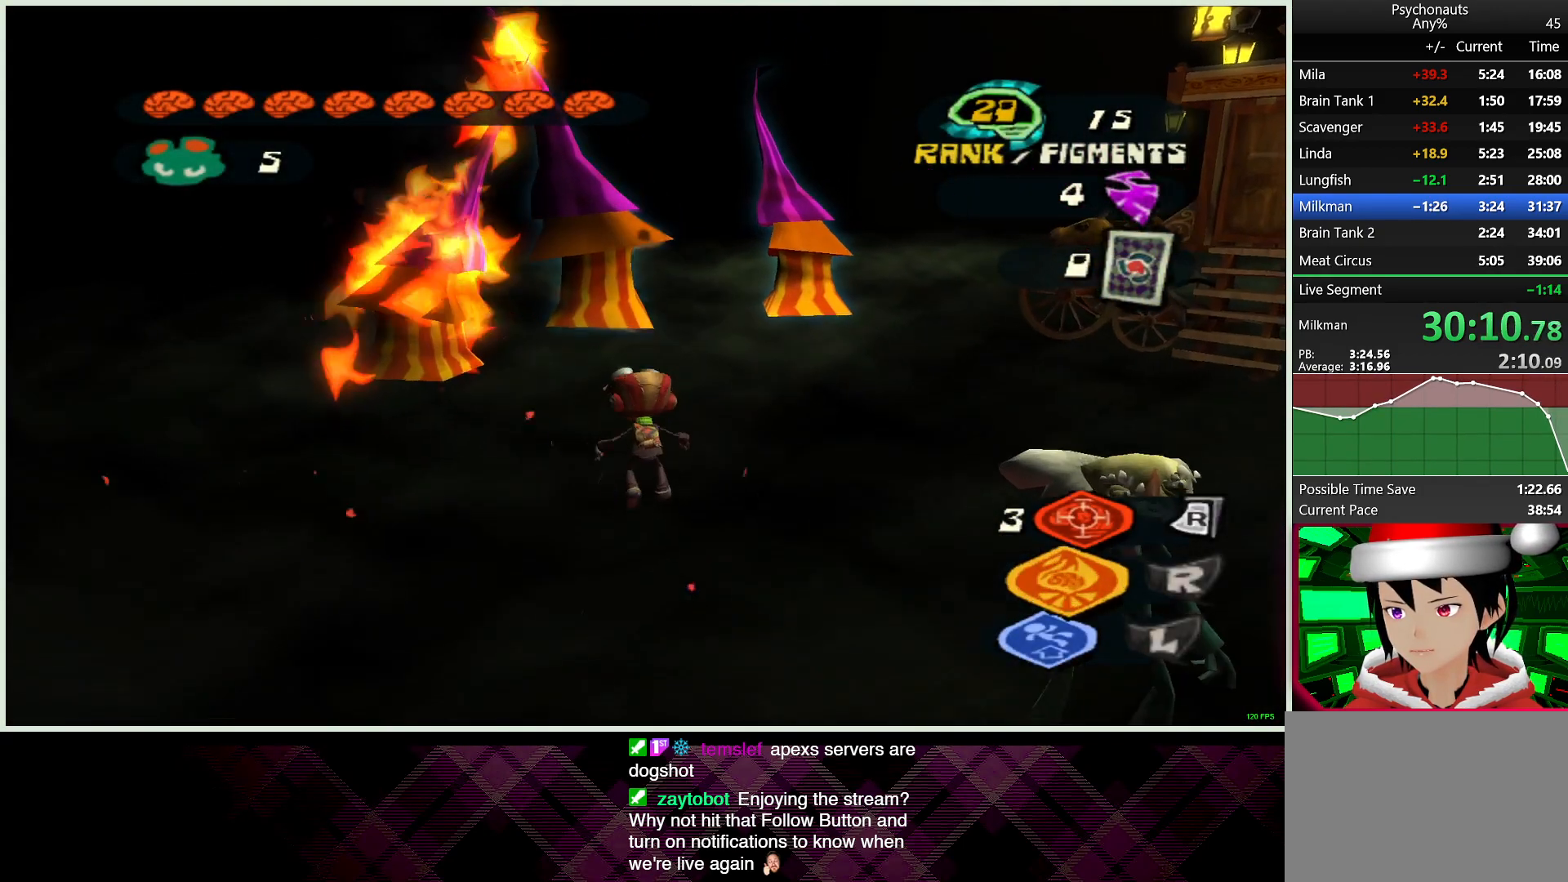
{"dt_ms": 500, "buttons": ["R1"], "left_stick": "center", "right_stick": "center", "events": [[67, "left_stick", "center"]]}
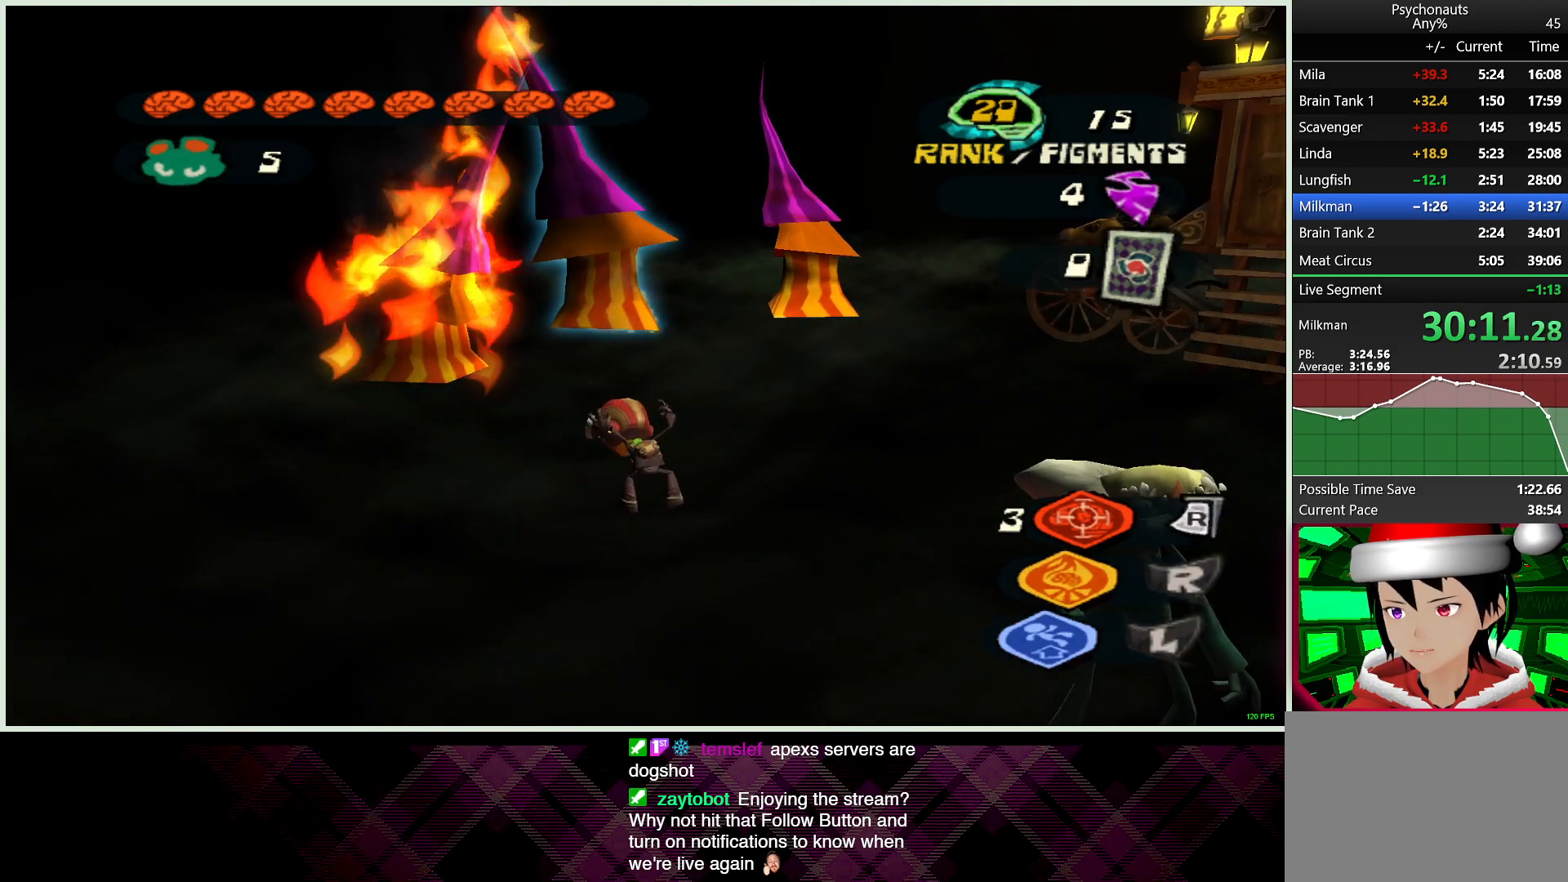
{"dt_ms": 500, "buttons": ["R1"], "left_stick": "up-right", "right_stick": "center", "events": [[383, "left_stick", "up-right"]]}
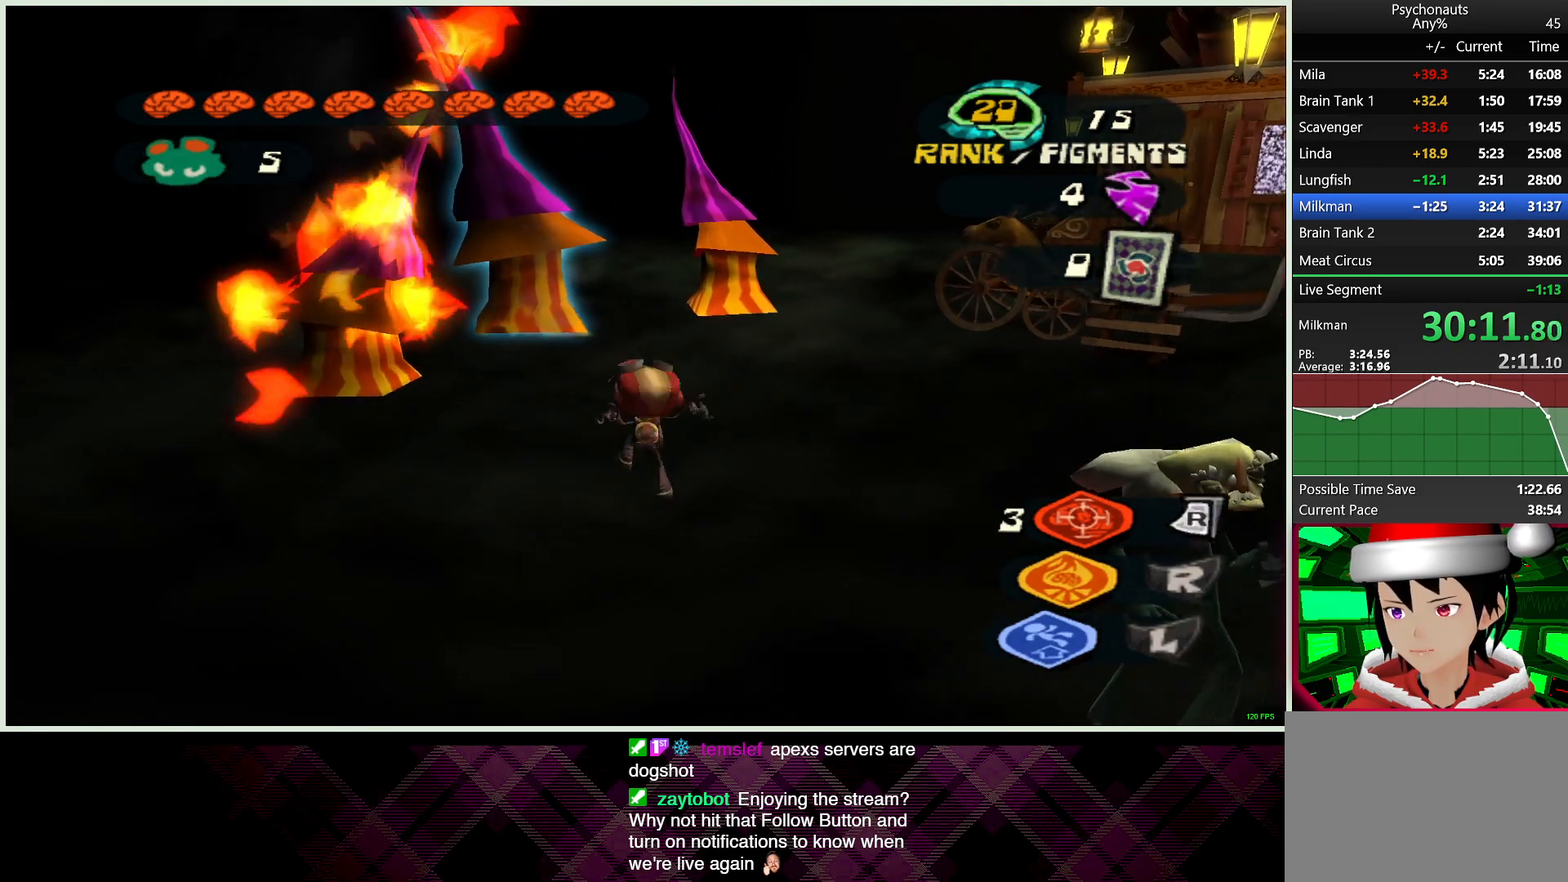
{"dt_ms": 500, "buttons": [], "left_stick": "up", "right_stick": "center", "events": [[317, "R1", "up"], [483, "left_stick", "up"]]}
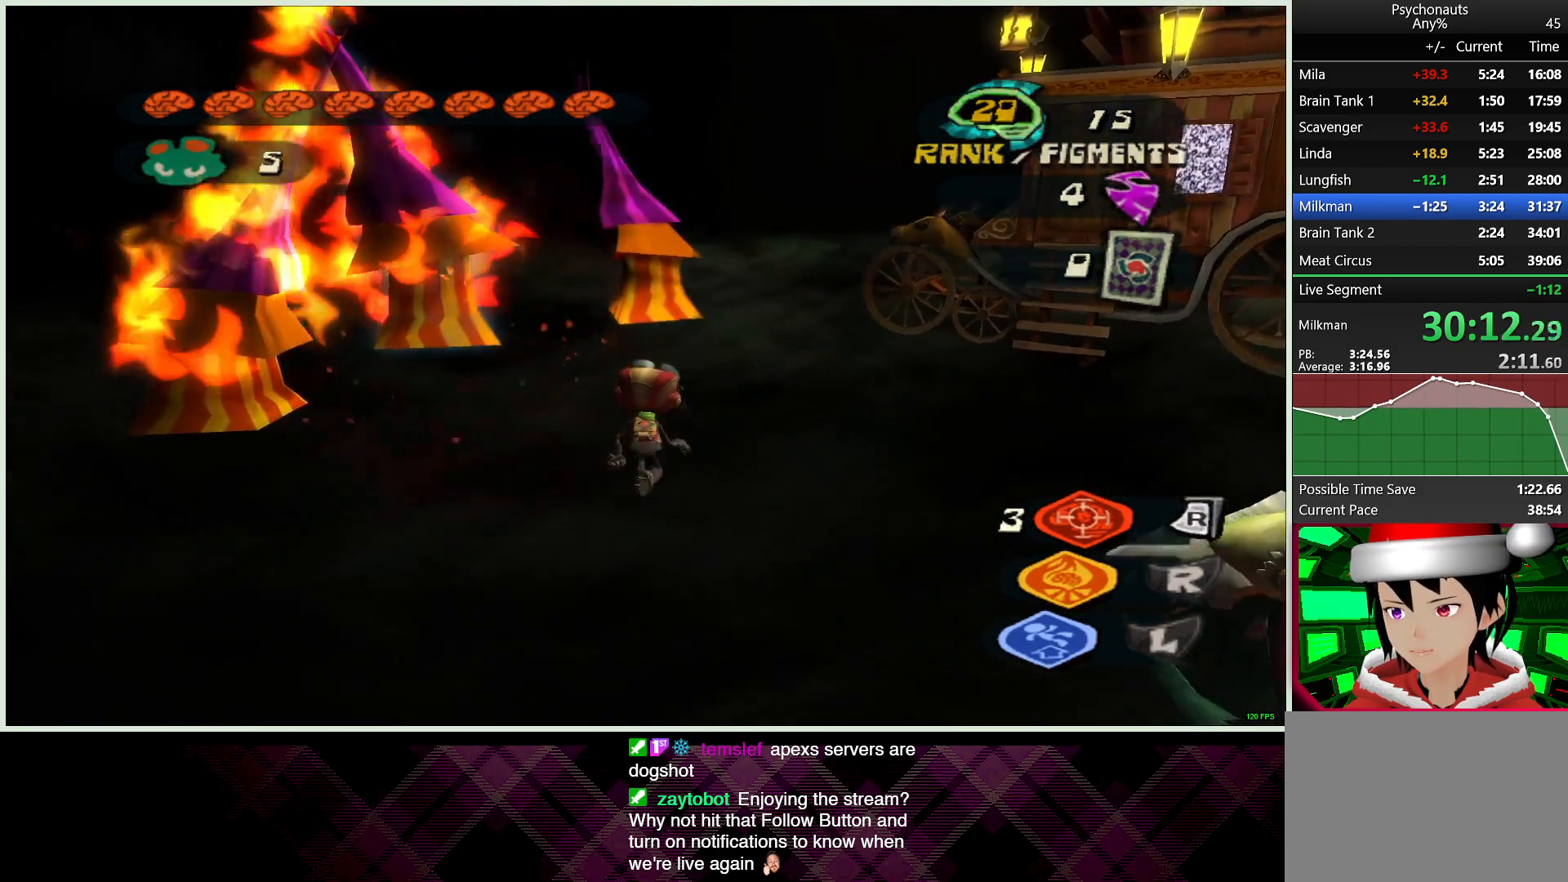
{"dt_ms": 500, "buttons": ["R1"], "left_stick": "center", "right_stick": "center", "events": [[183, "R1", "down"], [250, "left_stick", "center"]]}
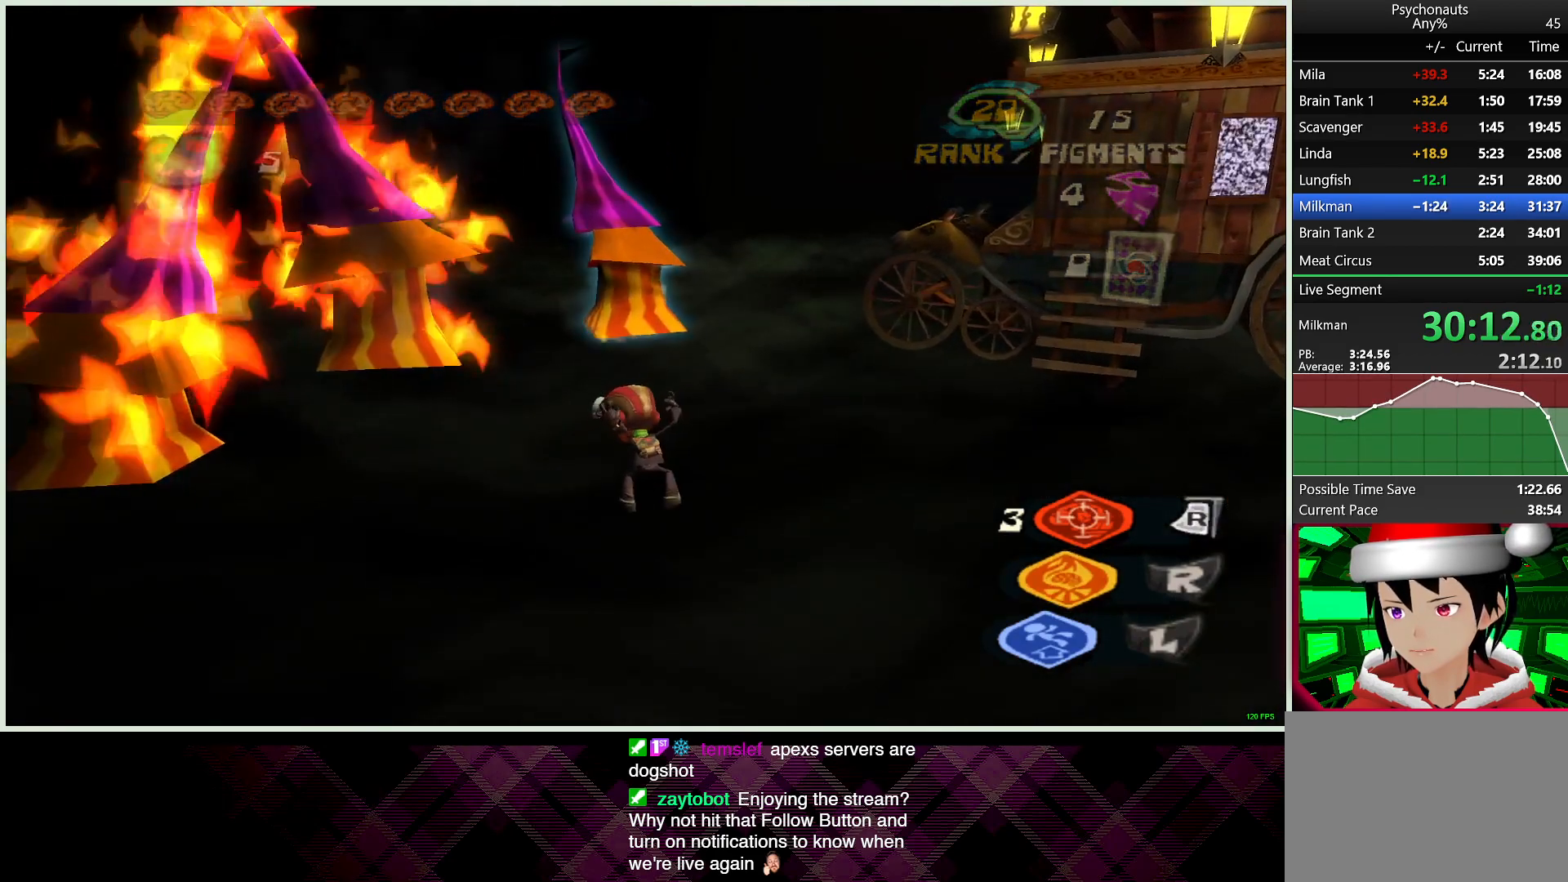
{"dt_ms": 500, "buttons": ["R1"], "left_stick": "center", "right_stick": "center"}
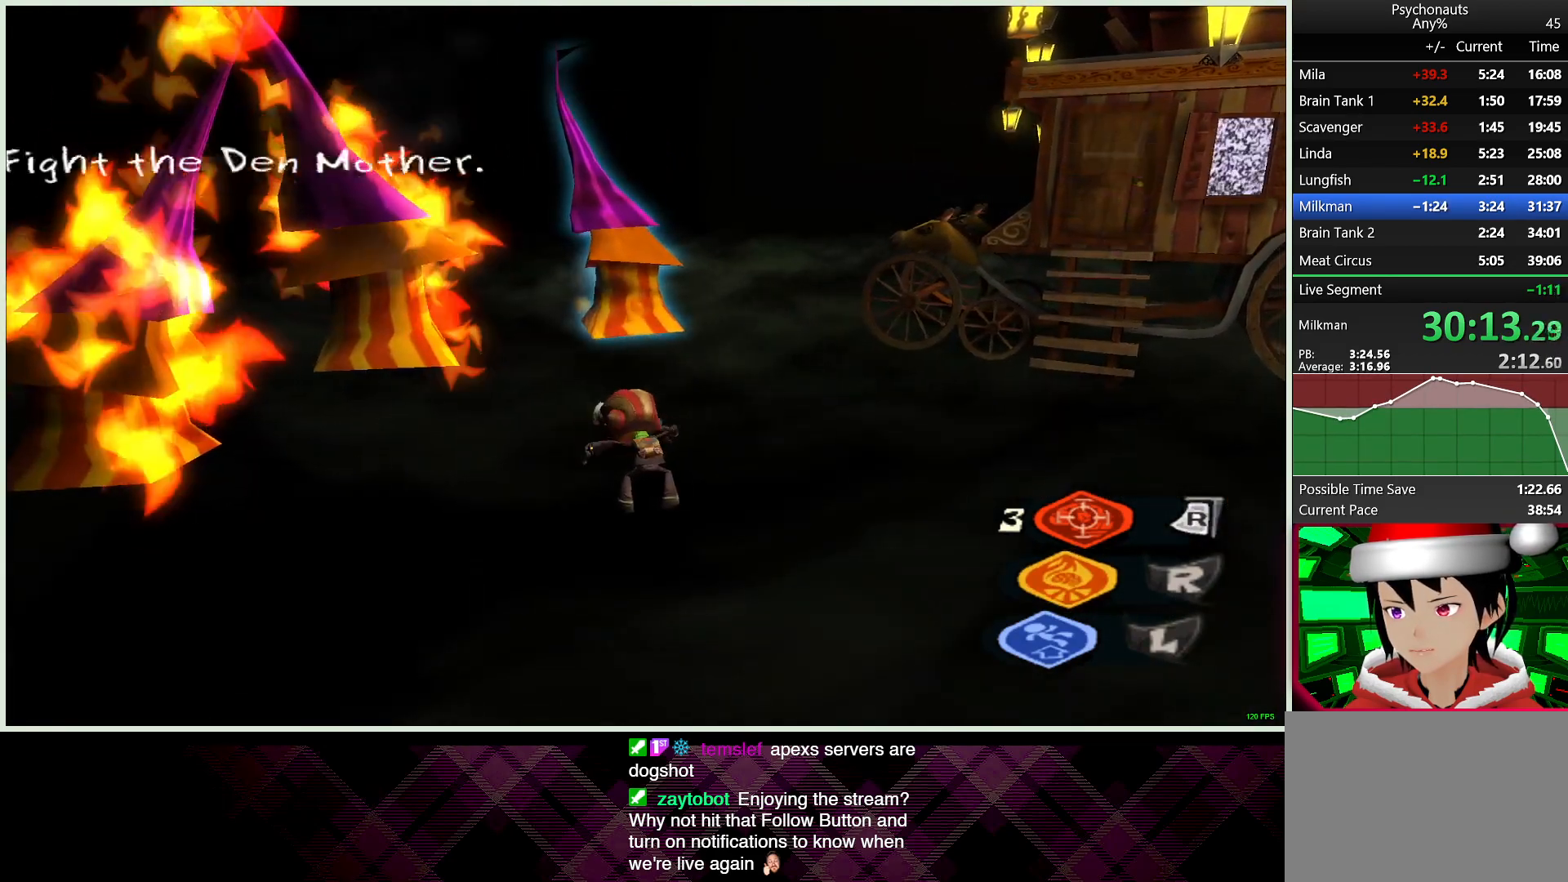
{"dt_ms": 500, "buttons": ["R1"], "left_stick": "down", "right_stick": "center"}
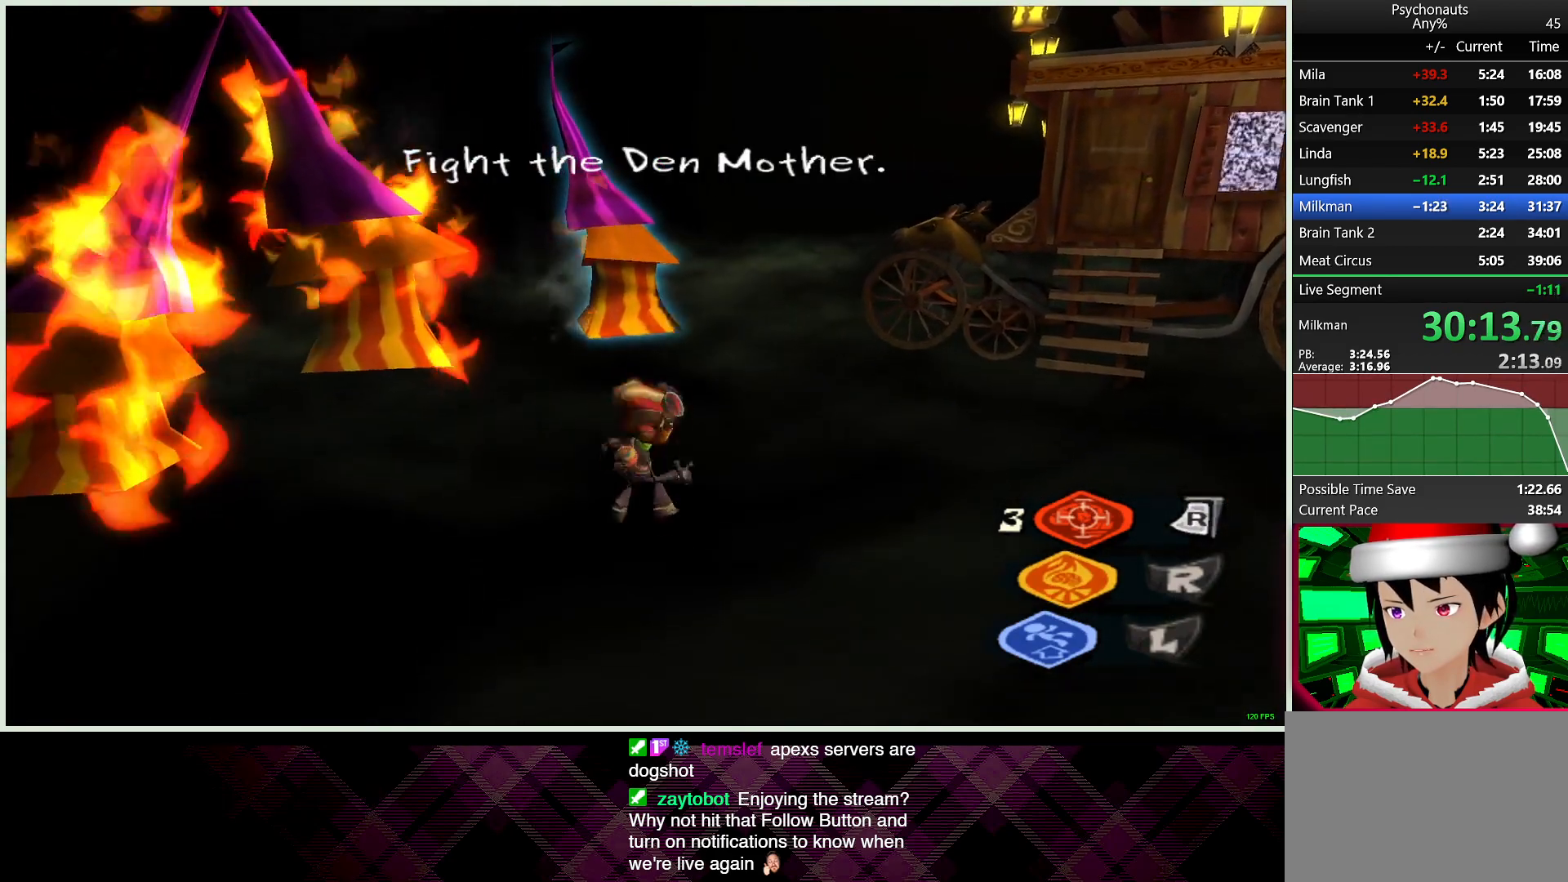
{"dt_ms": 500, "buttons": [], "left_stick": "down", "right_stick": "center", "events": [[217, "R1", "up"]]}
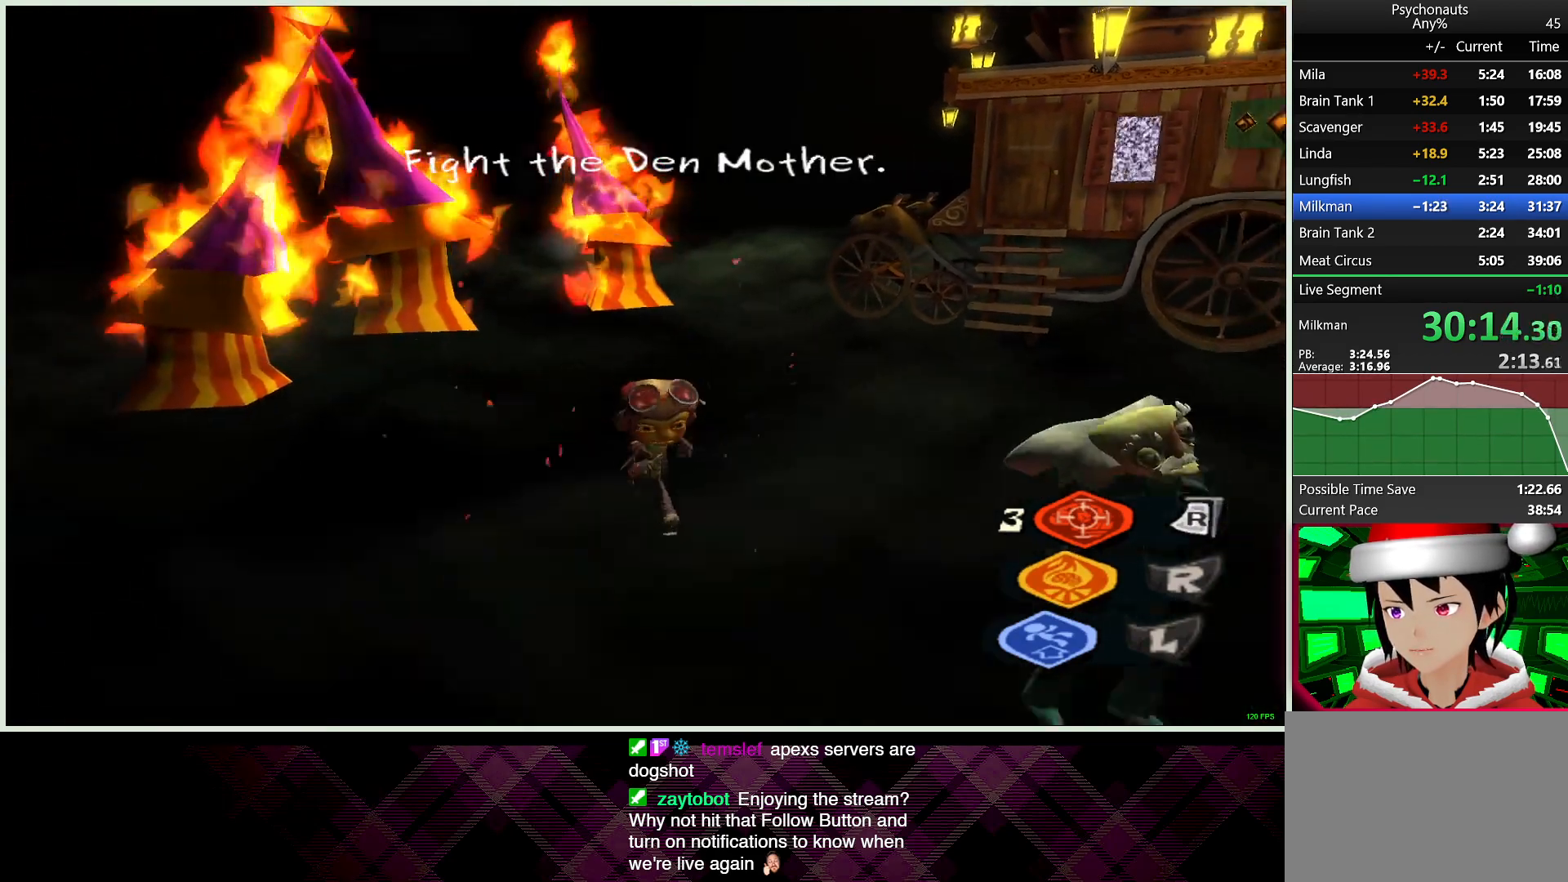
{"dt_ms": 500, "buttons": [], "left_stick": "center", "right_stick": "center", "events": [[83, "left_stick", "down-right"], [100, "right_stick", "left"], [283, "left_stick", "center"], [333, "right_stick", "center"]]}
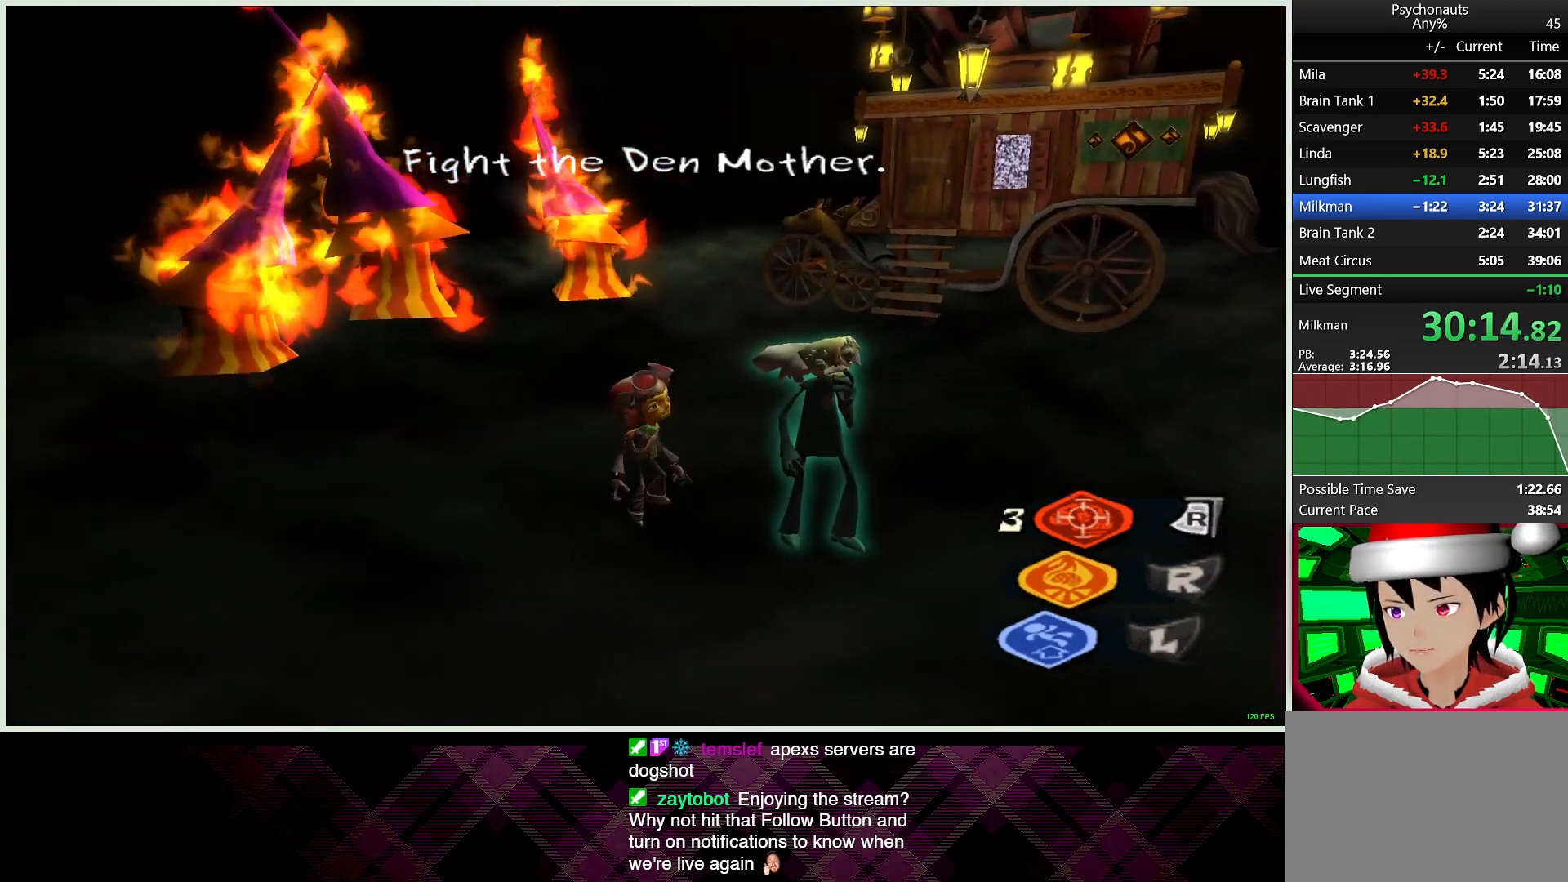
{"dt_ms": 500, "buttons": [], "left_stick": "center", "right_stick": "center", "events": []}
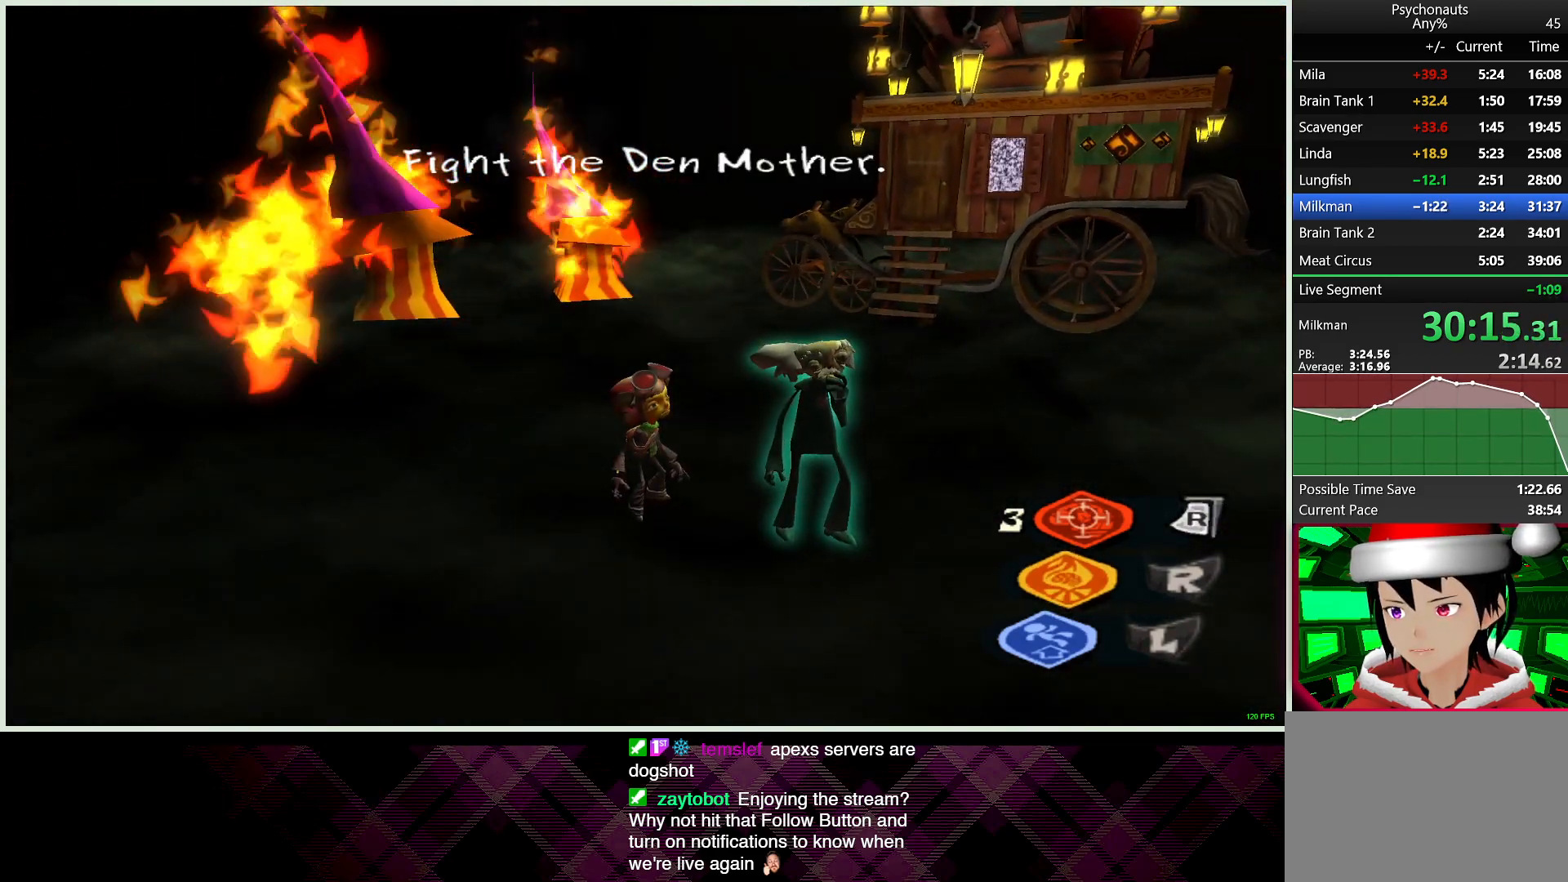
{"dt_ms": 500, "buttons": [], "left_stick": "center", "right_stick": "center", "events": []}
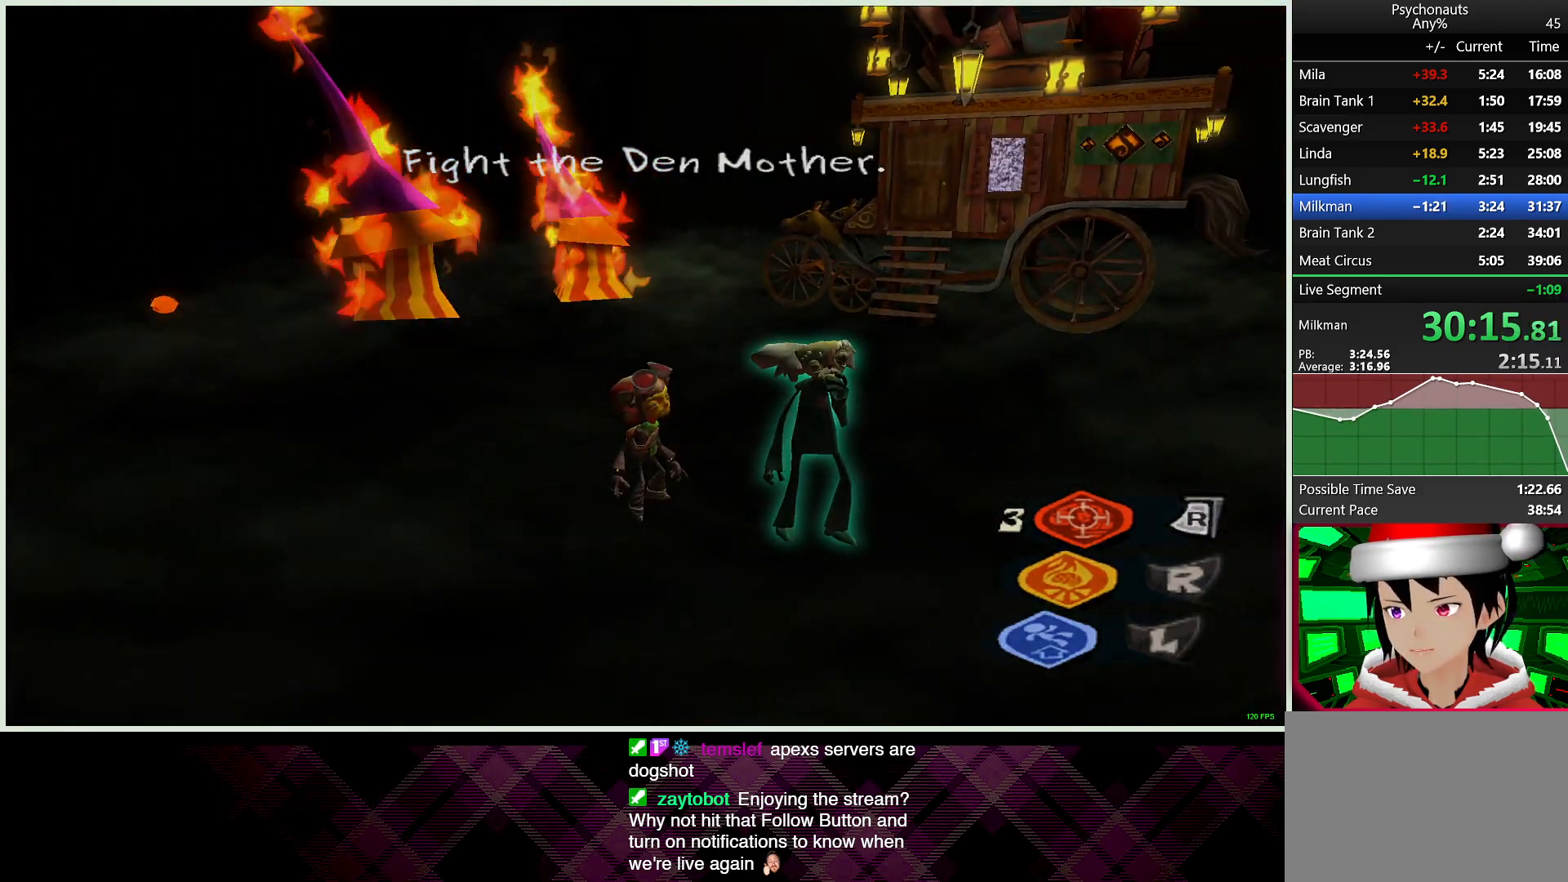
{"dt_ms": 500, "buttons": [], "left_stick": "center", "right_stick": "center", "events": [[300, "R2", "down"], [417, "R2", "up"]]}
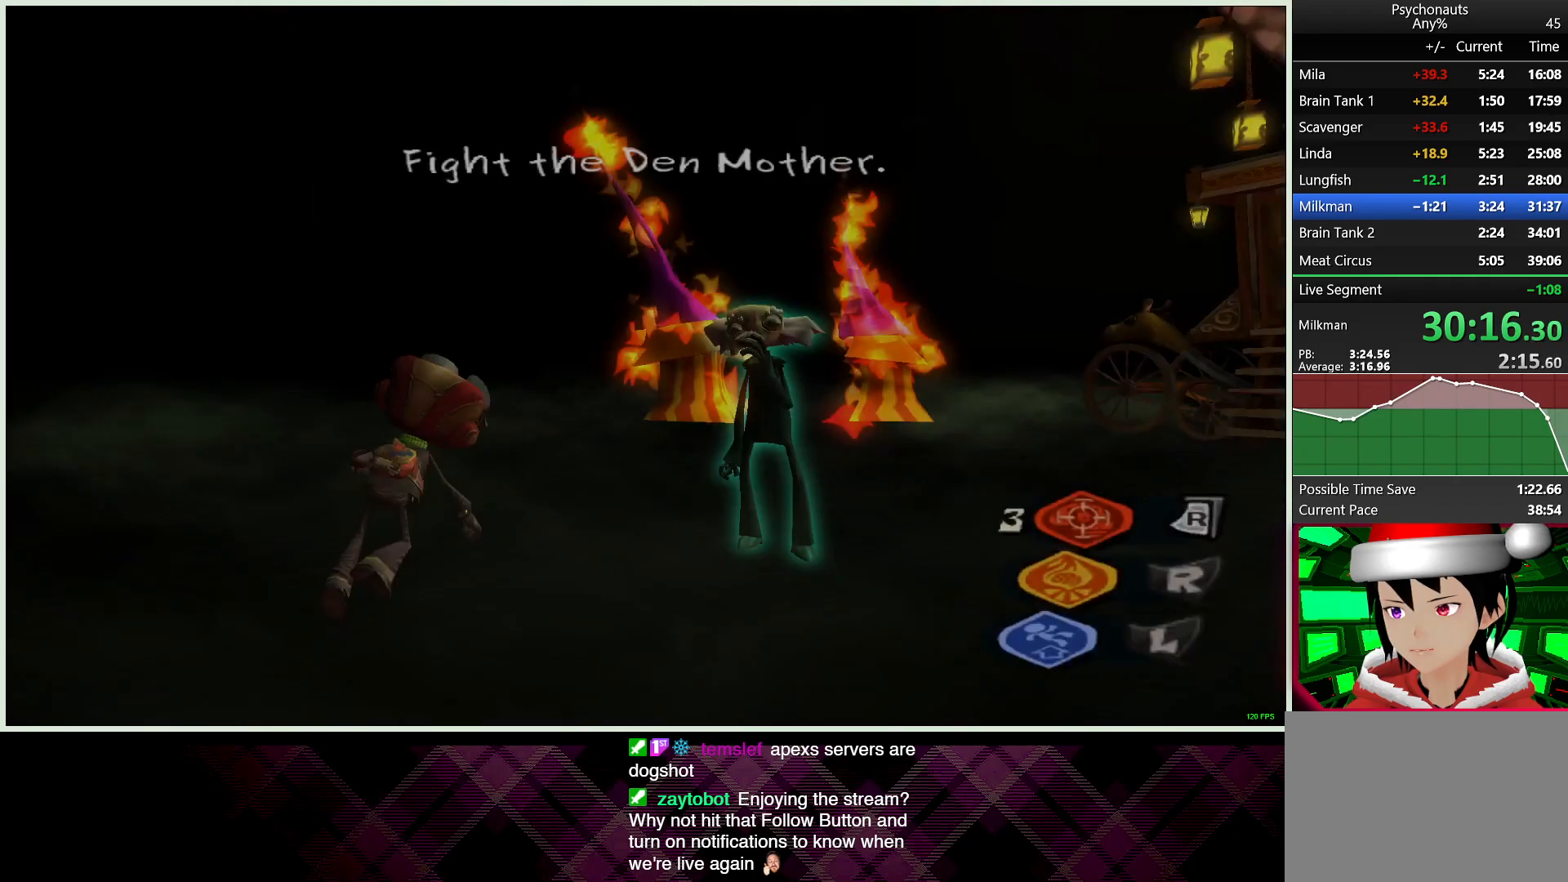
{"dt_ms": 500, "buttons": ["CIRCLE"], "left_stick": "up", "right_stick": "center", "events": [[417, "CIRCLE", "down"], [433, "left_stick", "up"]]}
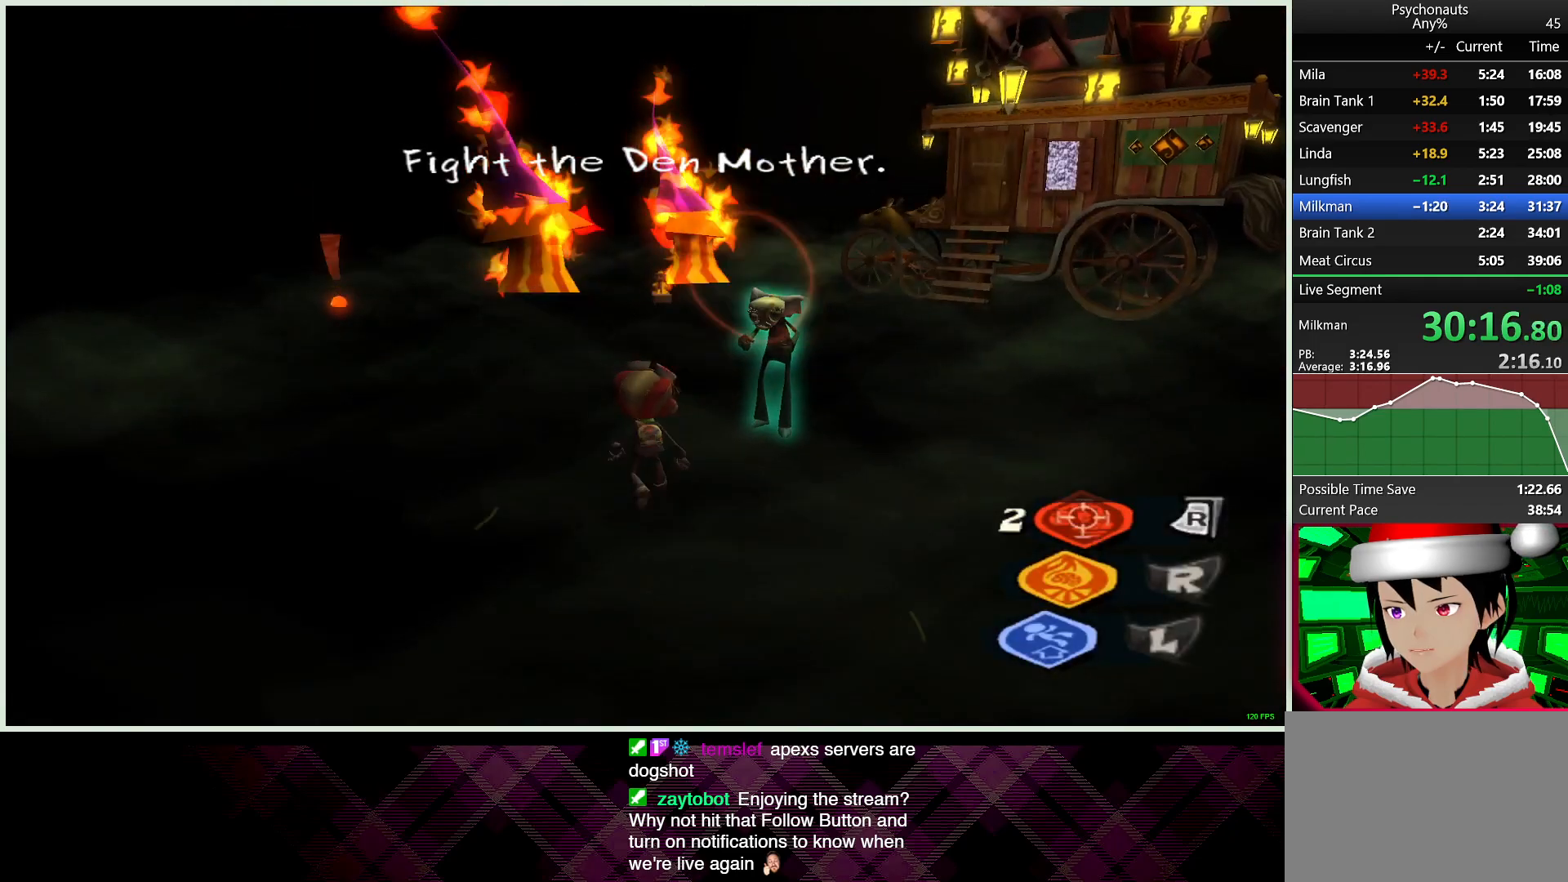
{"dt_ms": 1000, "buttons": ["R1"], "left_stick": "center", "right_stick": "center", "events": [[17, "CIRCLE", "up"], [67, "CIRCLE", "down"], [167, "CIRCLE", "up"], [467, "right_stick", "right"], [583, "right_stick", "center"], [733, "left_stick", "center"], [783, "R1", "down"]]}
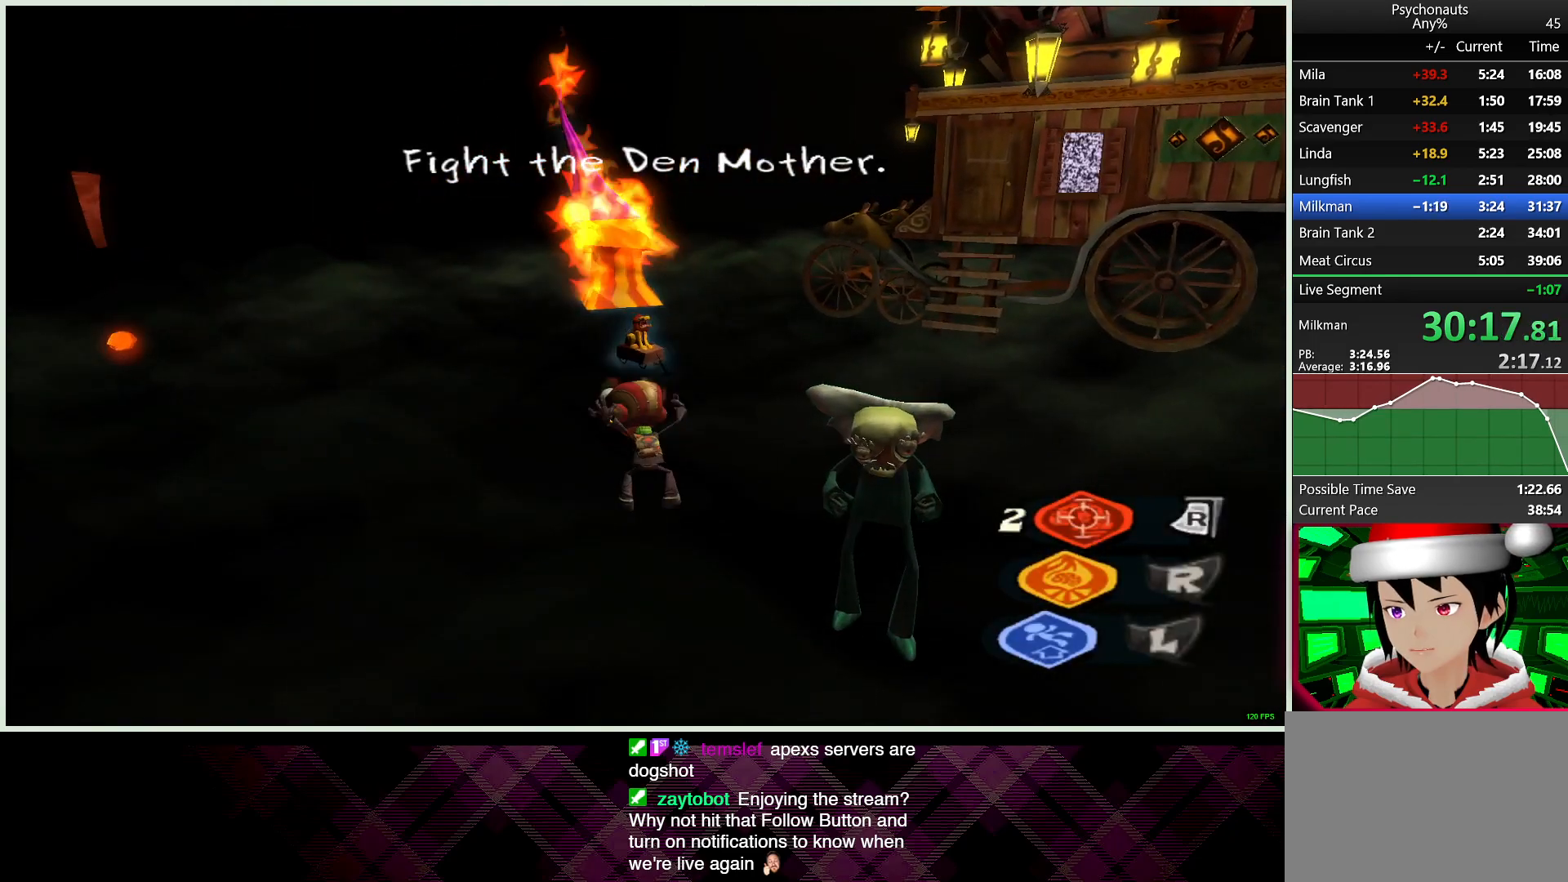
{"dt_ms": 500, "buttons": ["R1"], "left_stick": "center", "right_stick": "center", "events": []}
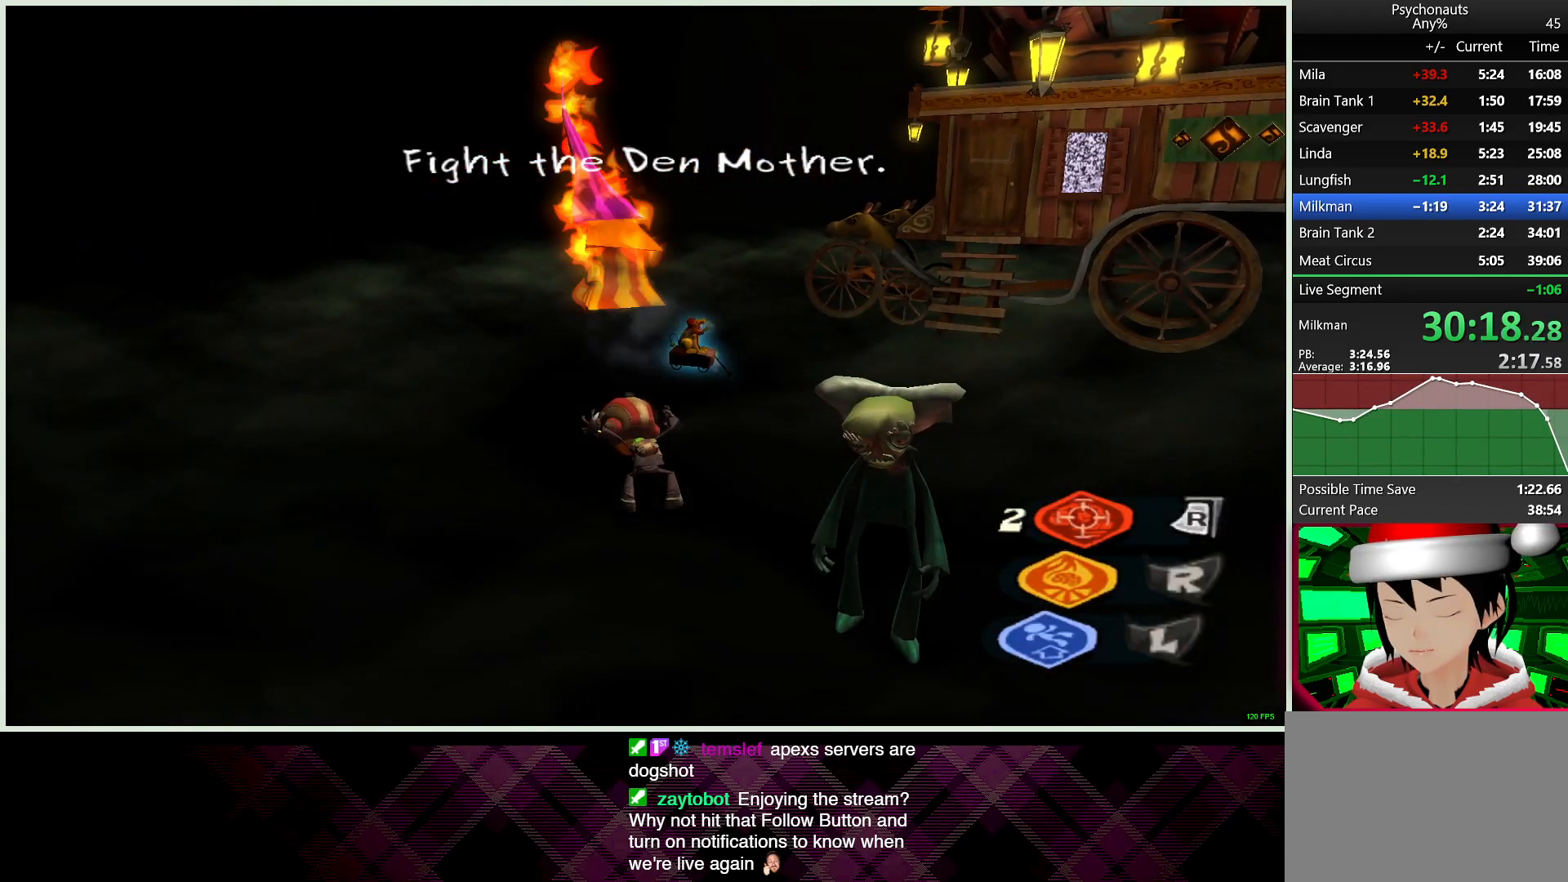
{"dt_ms": 500, "buttons": ["R1"], "left_stick": "center", "right_stick": "center", "events": []}
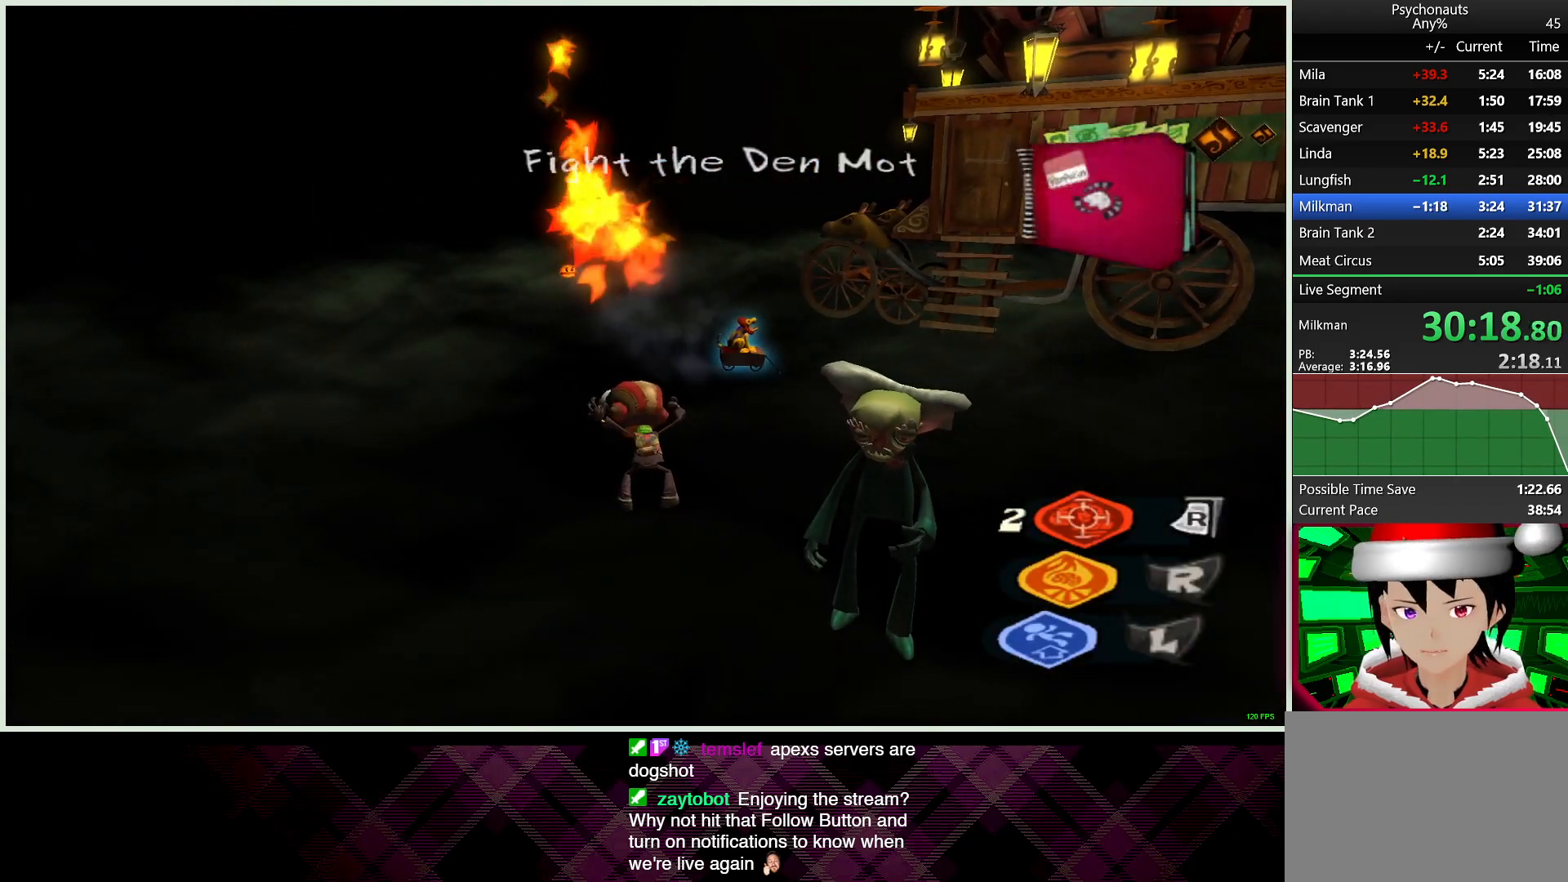
{"dt_ms": 500, "buttons": ["R1"], "left_stick": "center", "right_stick": "center", "events": []}
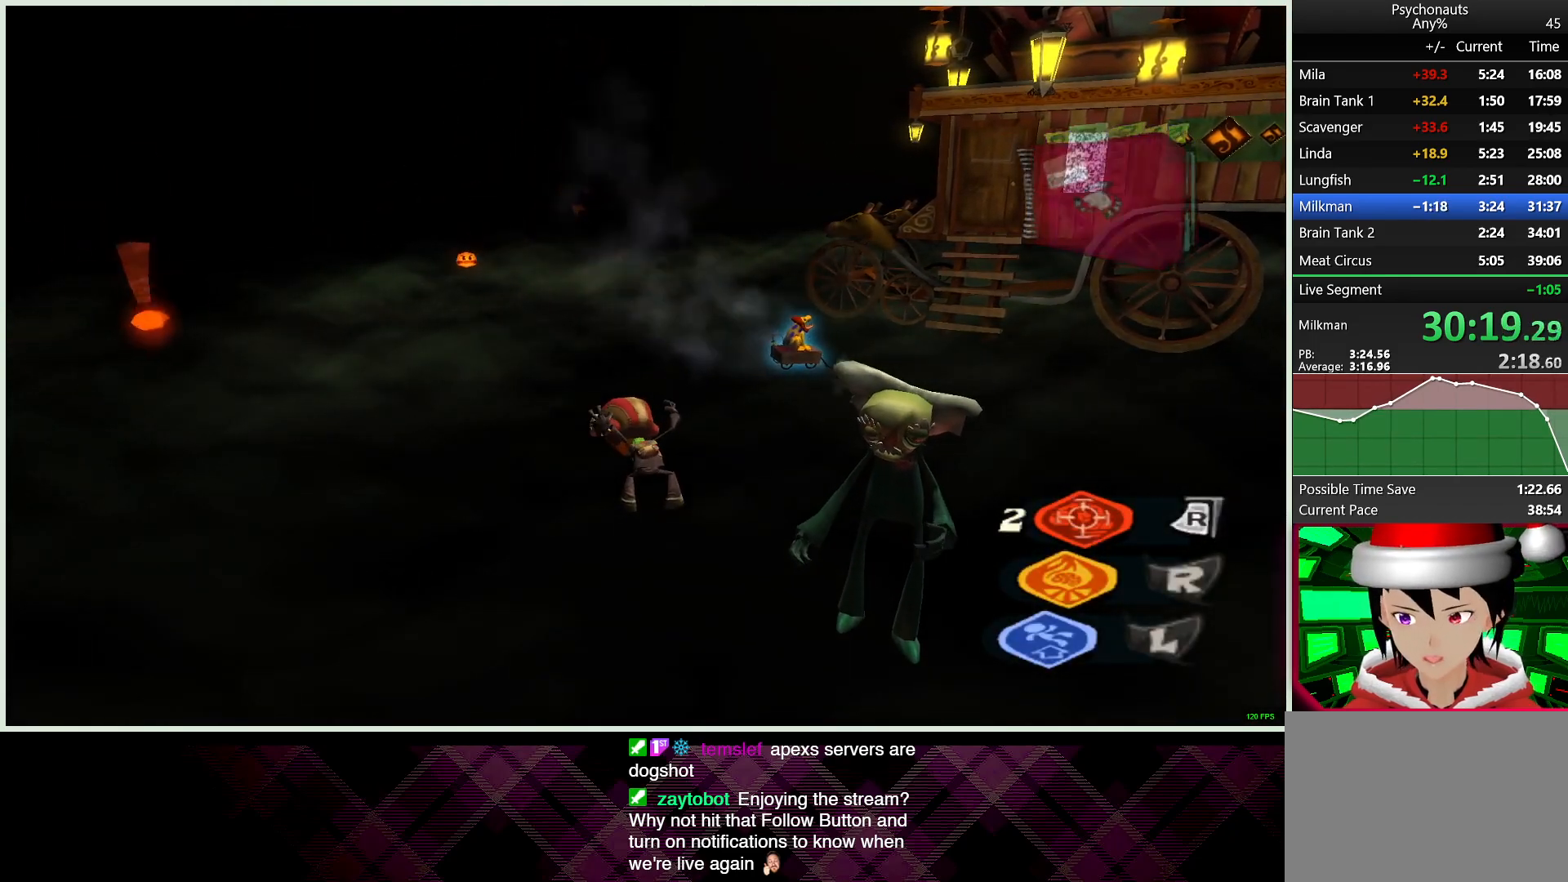
{"dt_ms": 500, "buttons": ["R1"], "left_stick": "center", "right_stick": "center", "events": []}
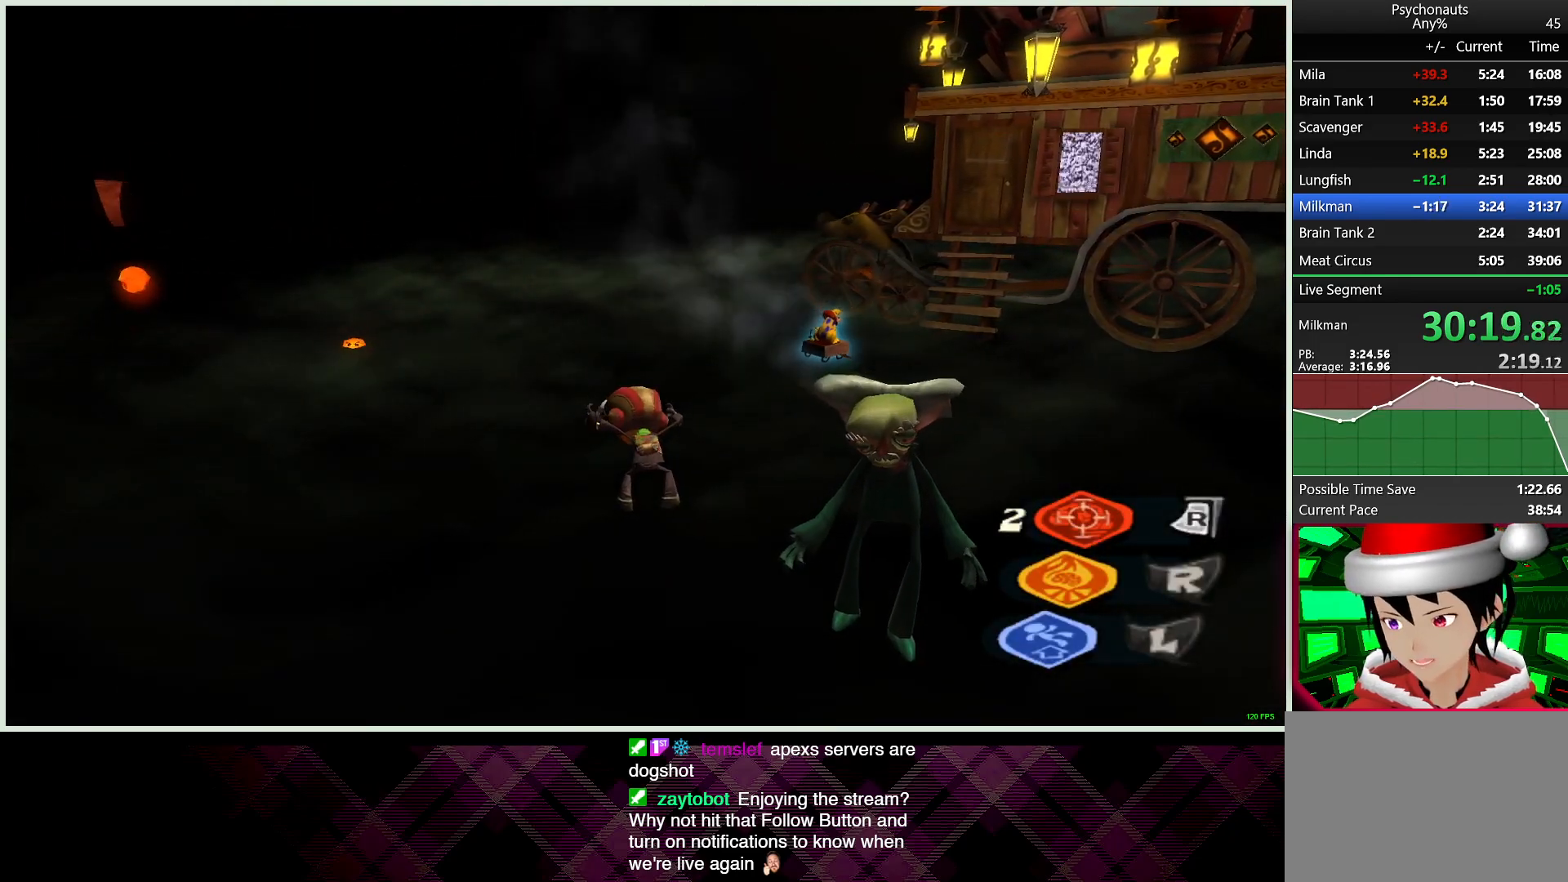
{"dt_ms": 500, "buttons": ["R1"], "left_stick": "center", "right_stick": "center", "events": []}
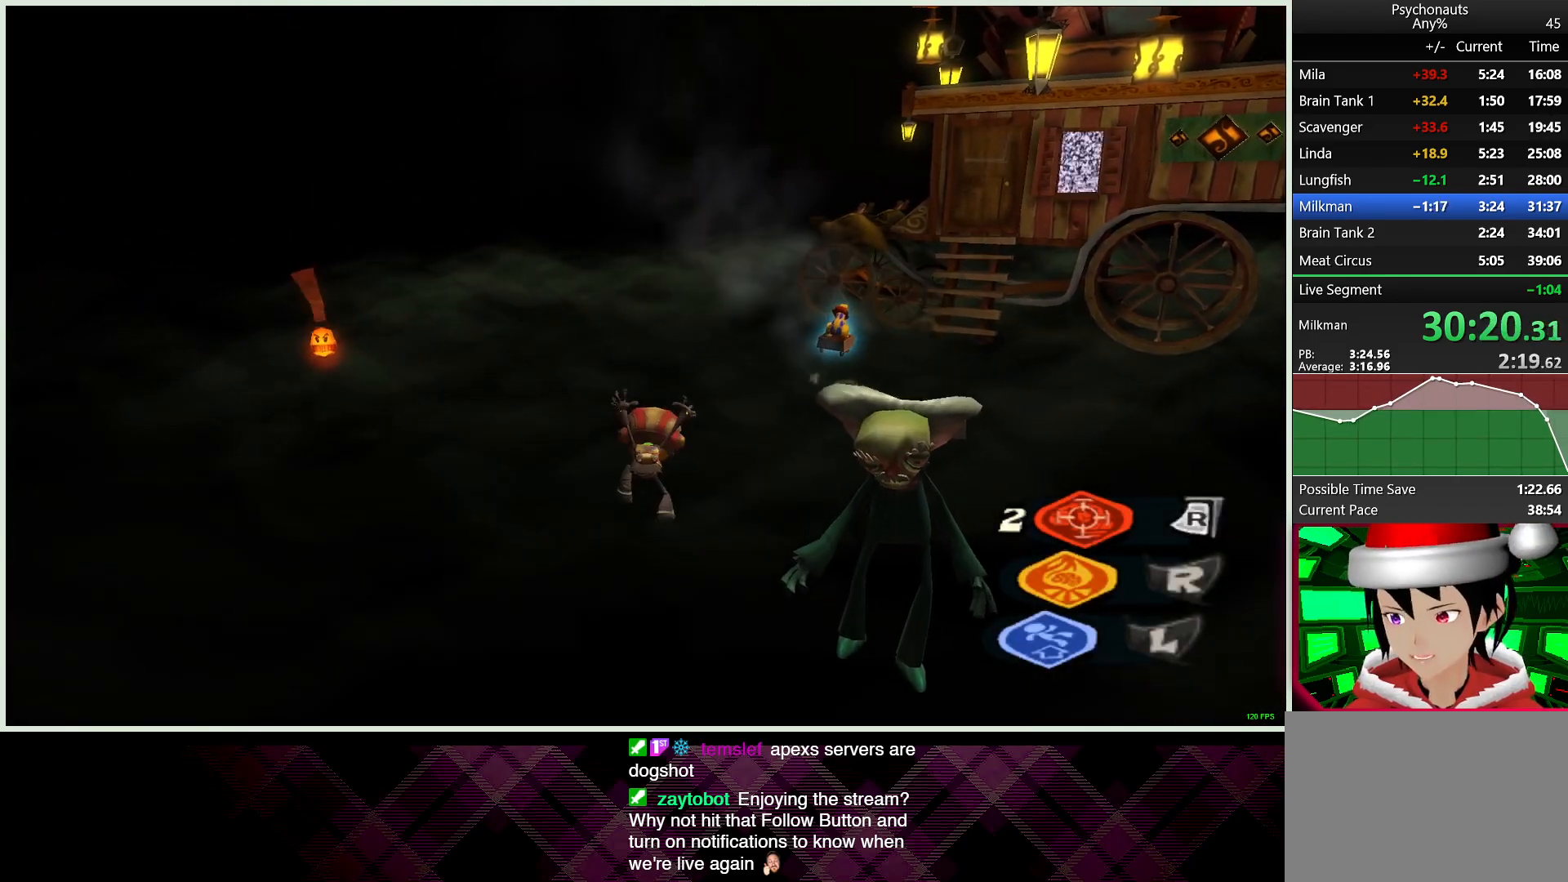
{"dt_ms": 500, "buttons": ["R1"], "left_stick": "center", "right_stick": "center", "events": []}